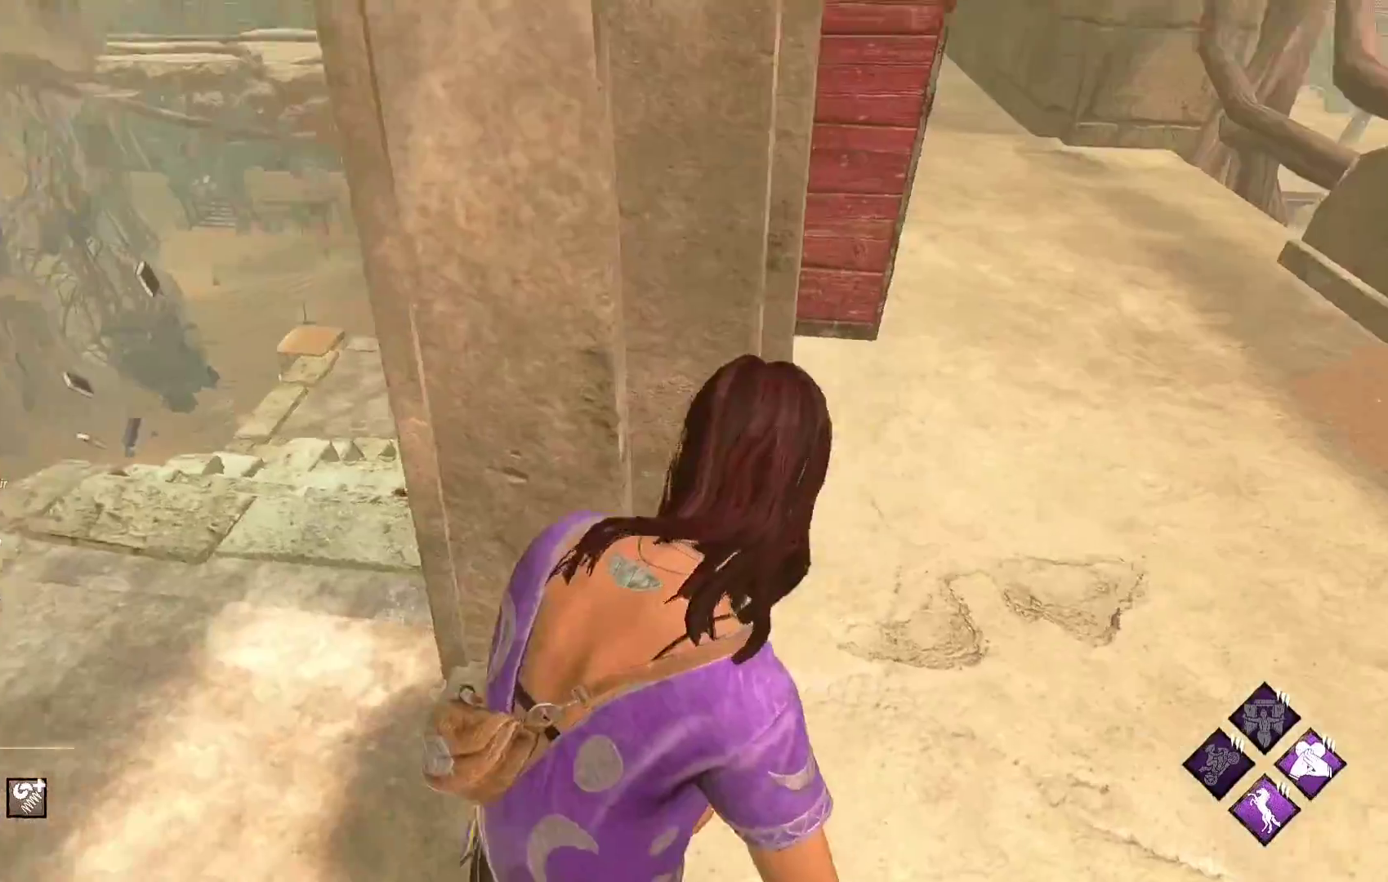
Gameplay with a controller (Xbox layout); each line is a JSON object with the inputs held at the frame after it. "events" lists button and stick changes between this image and that frame as [ms after this image, input, new state], when the widget could be followed in between.
{"buttons": [], "left_stick": "center", "right_stick": "center", "events": [[167, "right_stick", "right"], [267, "right_stick", "center"]]}
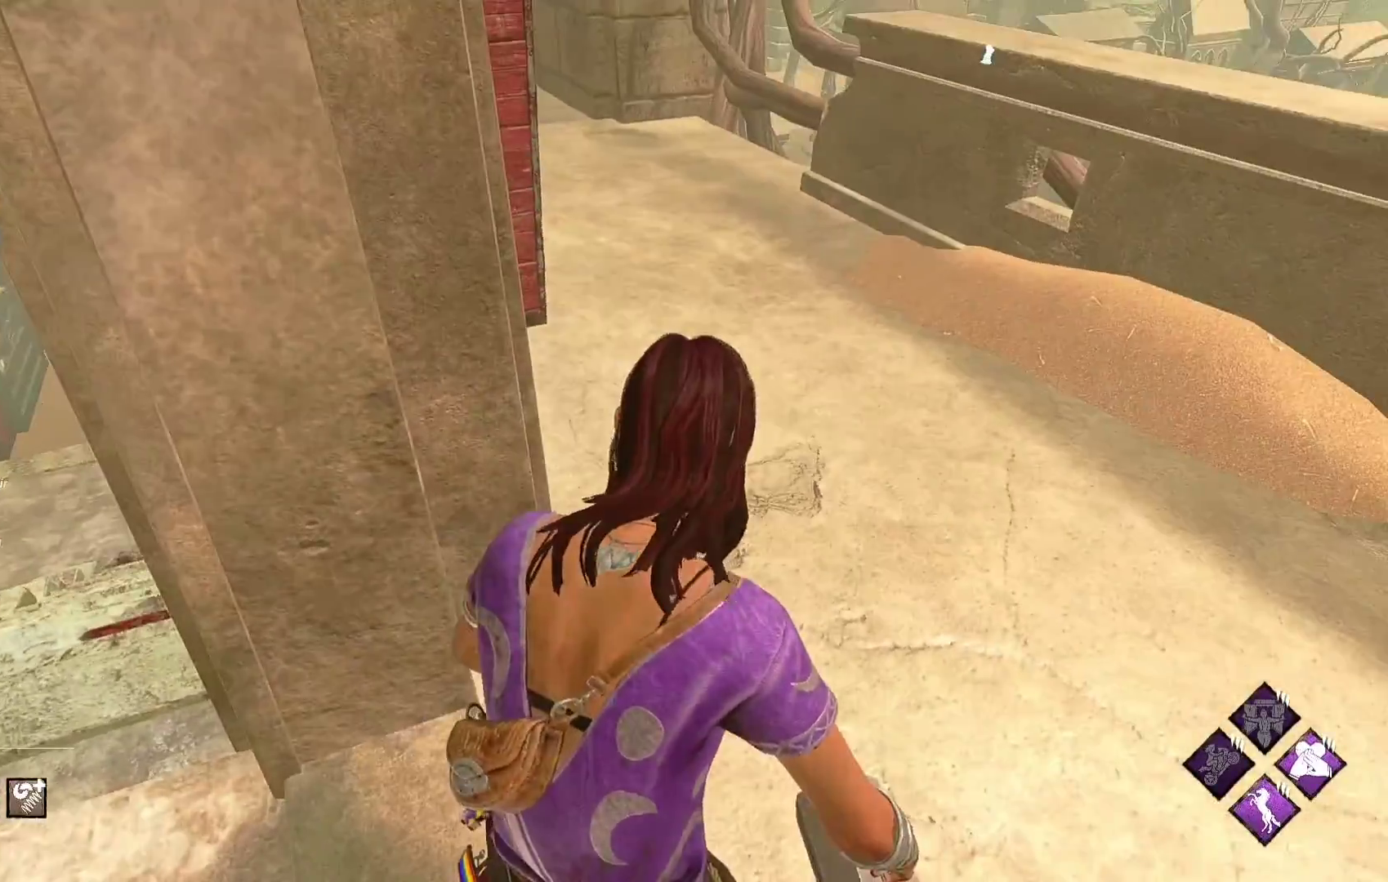
{"buttons": [], "left_stick": "center", "right_stick": "center", "events": [[167, "right_stick", "up-left"], [367, "right_stick", "center"]]}
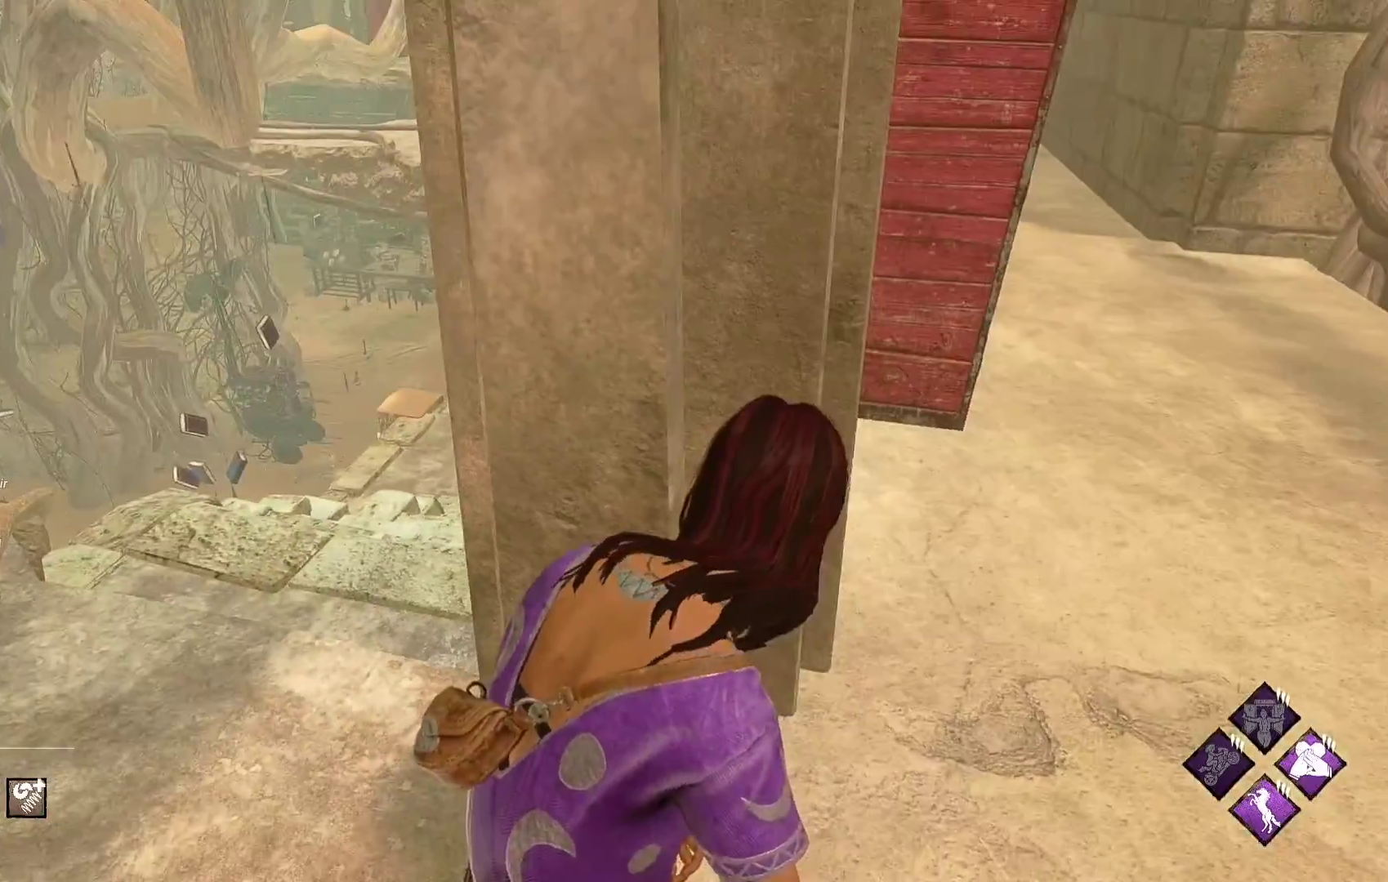
{"buttons": [], "left_stick": "center", "right_stick": "center", "events": [[133, "right_stick", "left"], [300, "right_stick", "center"]]}
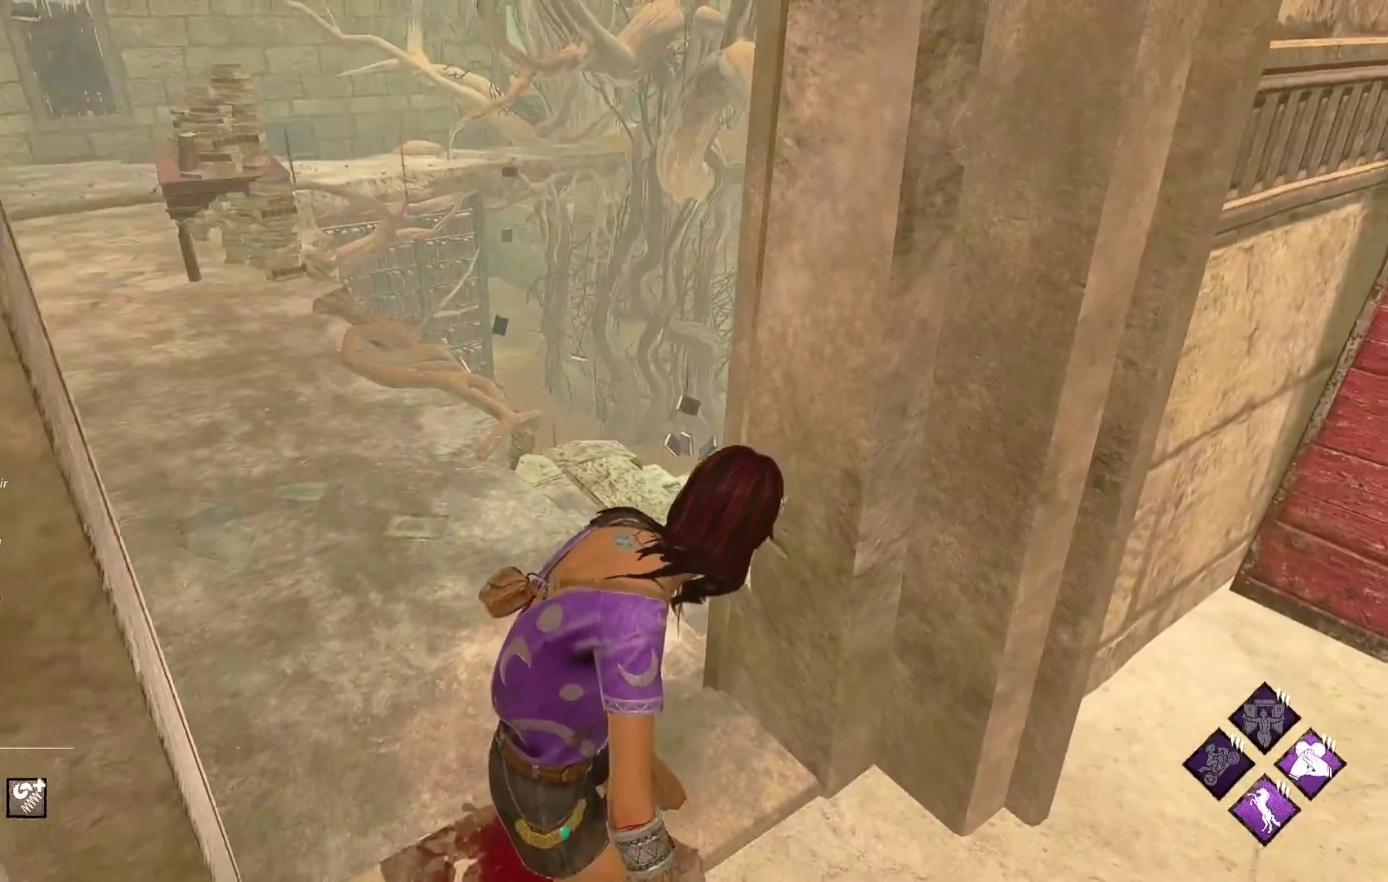
{"buttons": [], "left_stick": "center", "right_stick": "right", "events": [[133, "right_stick", "up-right"], [300, "right_stick", "center"], [483, "right_stick", "right"]]}
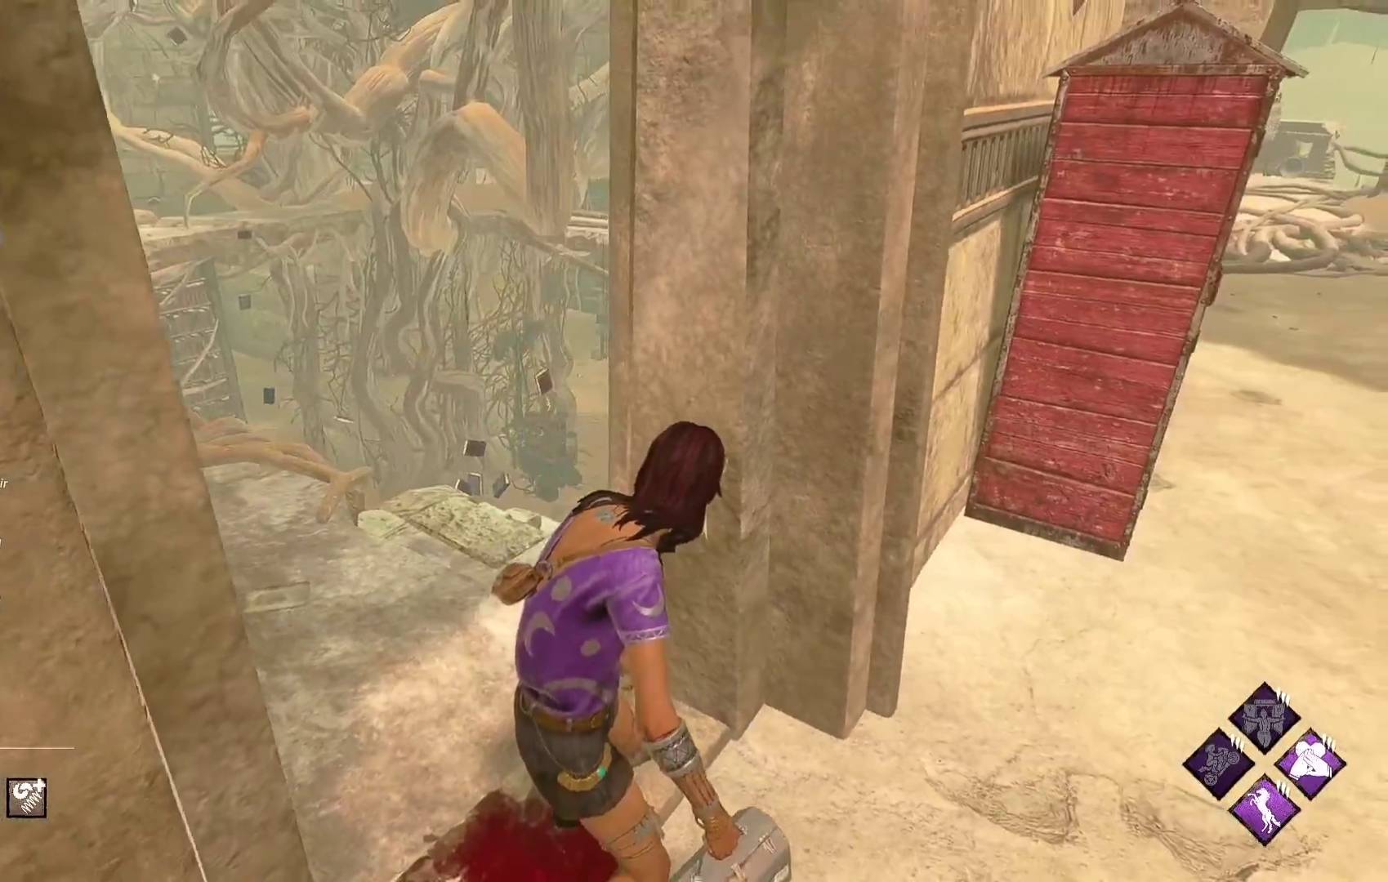
{"buttons": ["L1"], "left_stick": "up-right", "right_stick": "center", "events": [[17, "left_stick", "right"], [100, "L1", "down"], [150, "right_stick", "center"], [217, "left_stick", "up-right"]]}
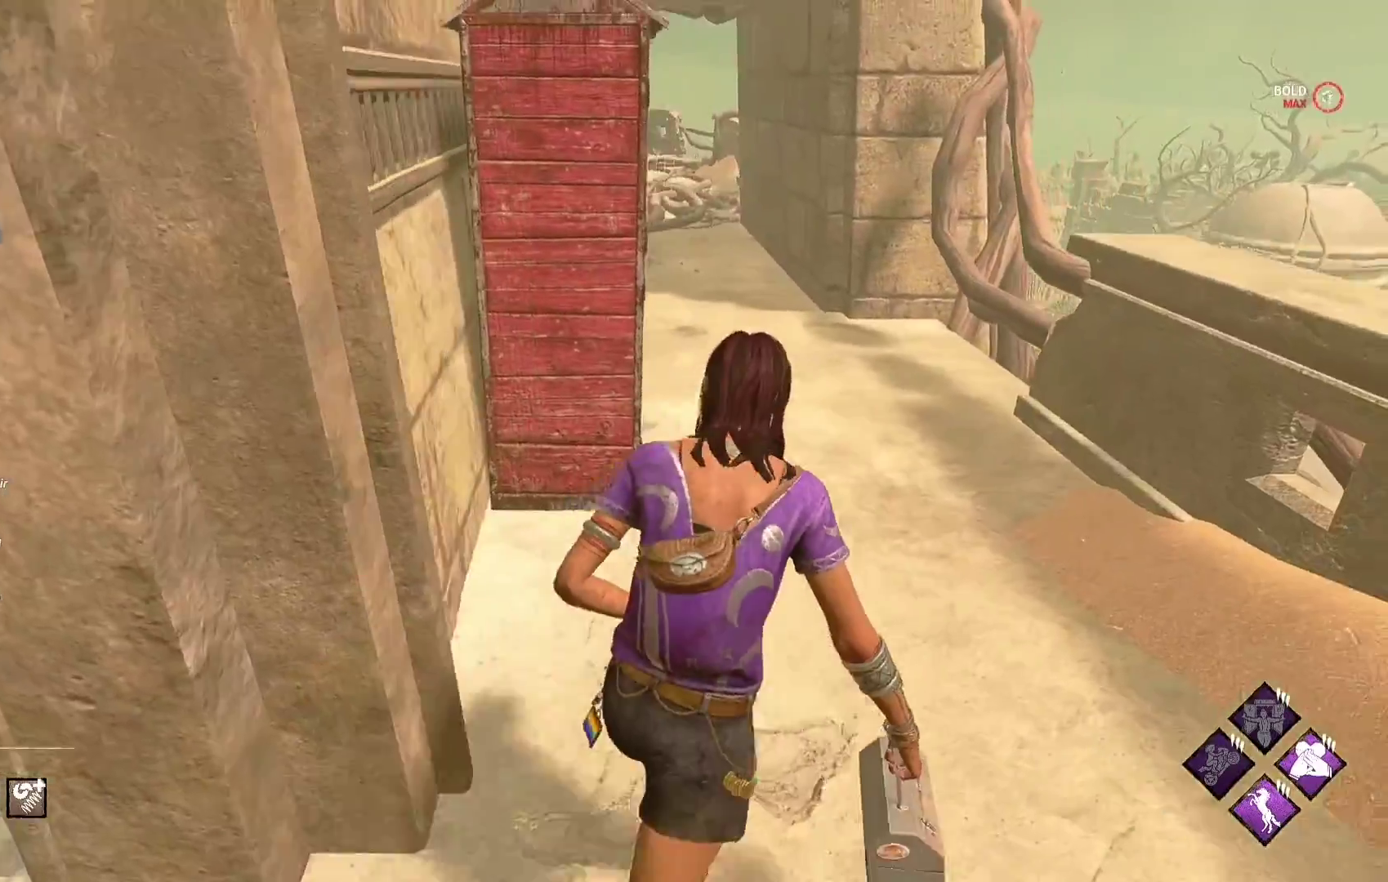
{"buttons": ["L1"], "left_stick": "up", "right_stick": "center", "events": [[117, "right_stick", "down-right"], [233, "left_stick", "up"], [300, "right_stick", "center"]]}
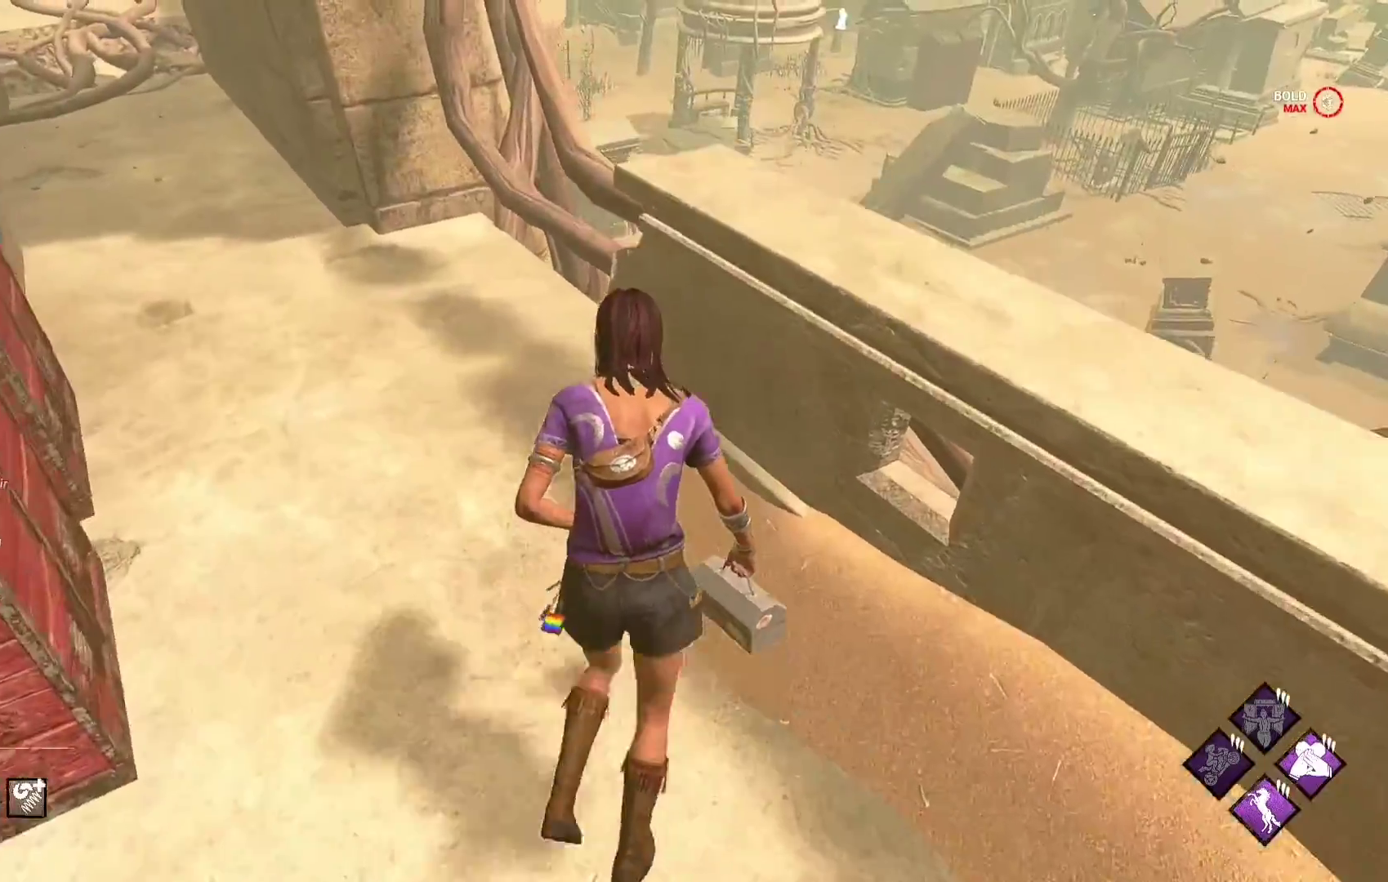
{"buttons": ["L1"], "left_stick": "up-left", "right_stick": "center", "events": [[317, "left_stick", "up-left"]]}
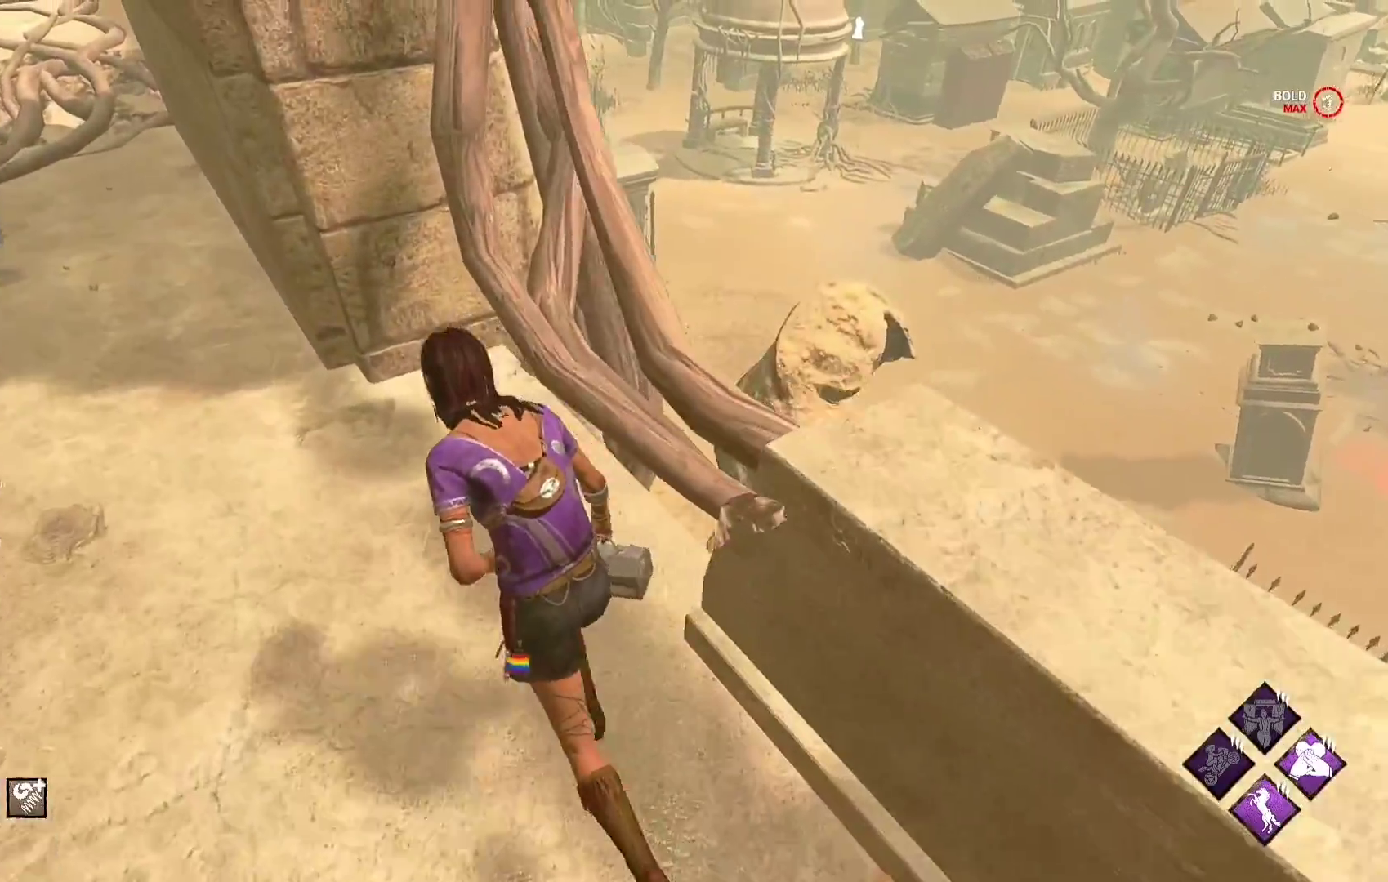
{"buttons": ["L1"], "left_stick": "up-left", "right_stick": "up", "events": [[483, "right_stick", "up"]]}
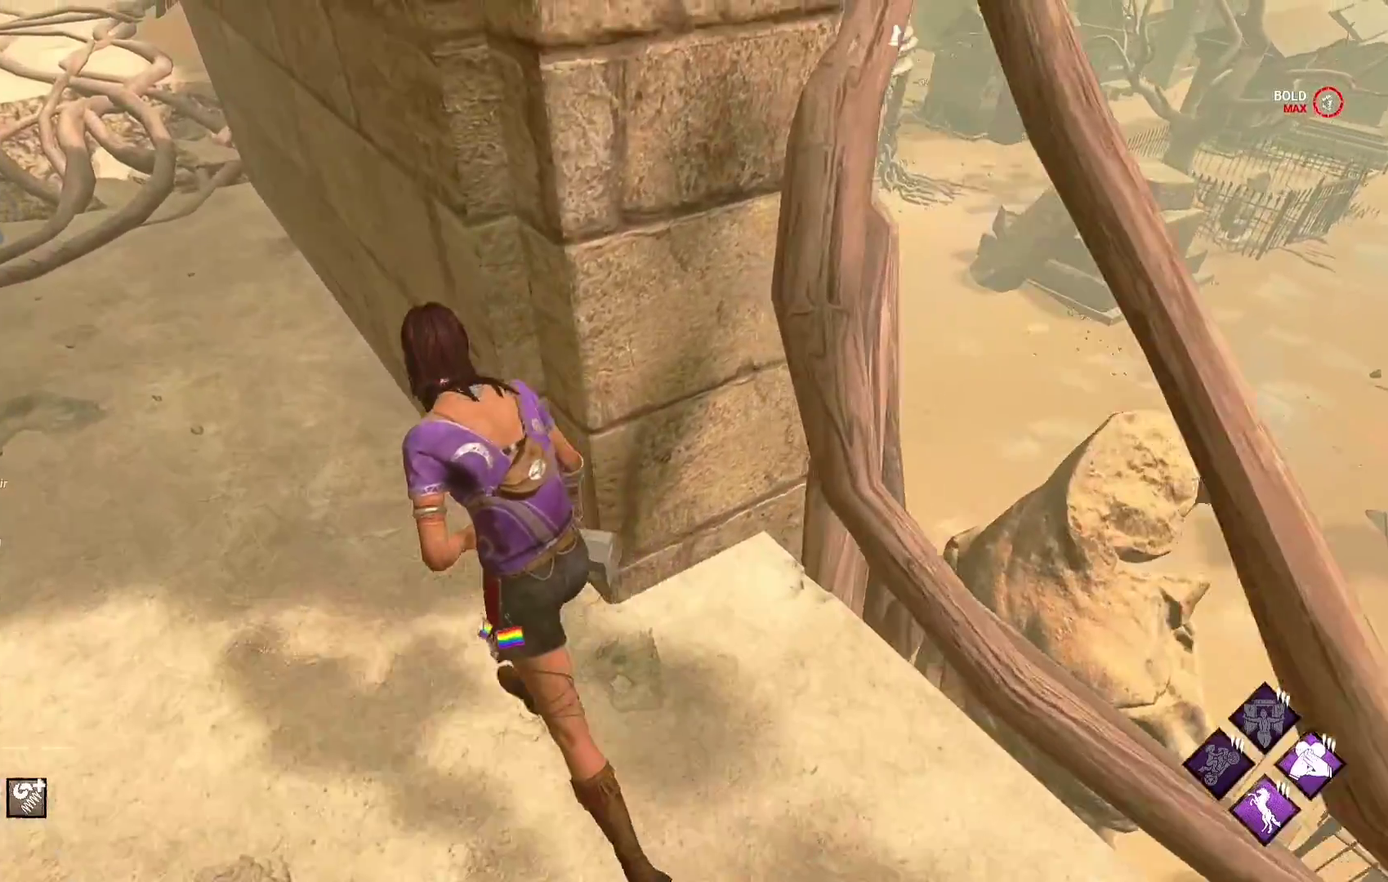
{"buttons": ["L1"], "left_stick": "up-left", "right_stick": "center", "events": [[100, "right_stick", "center"]]}
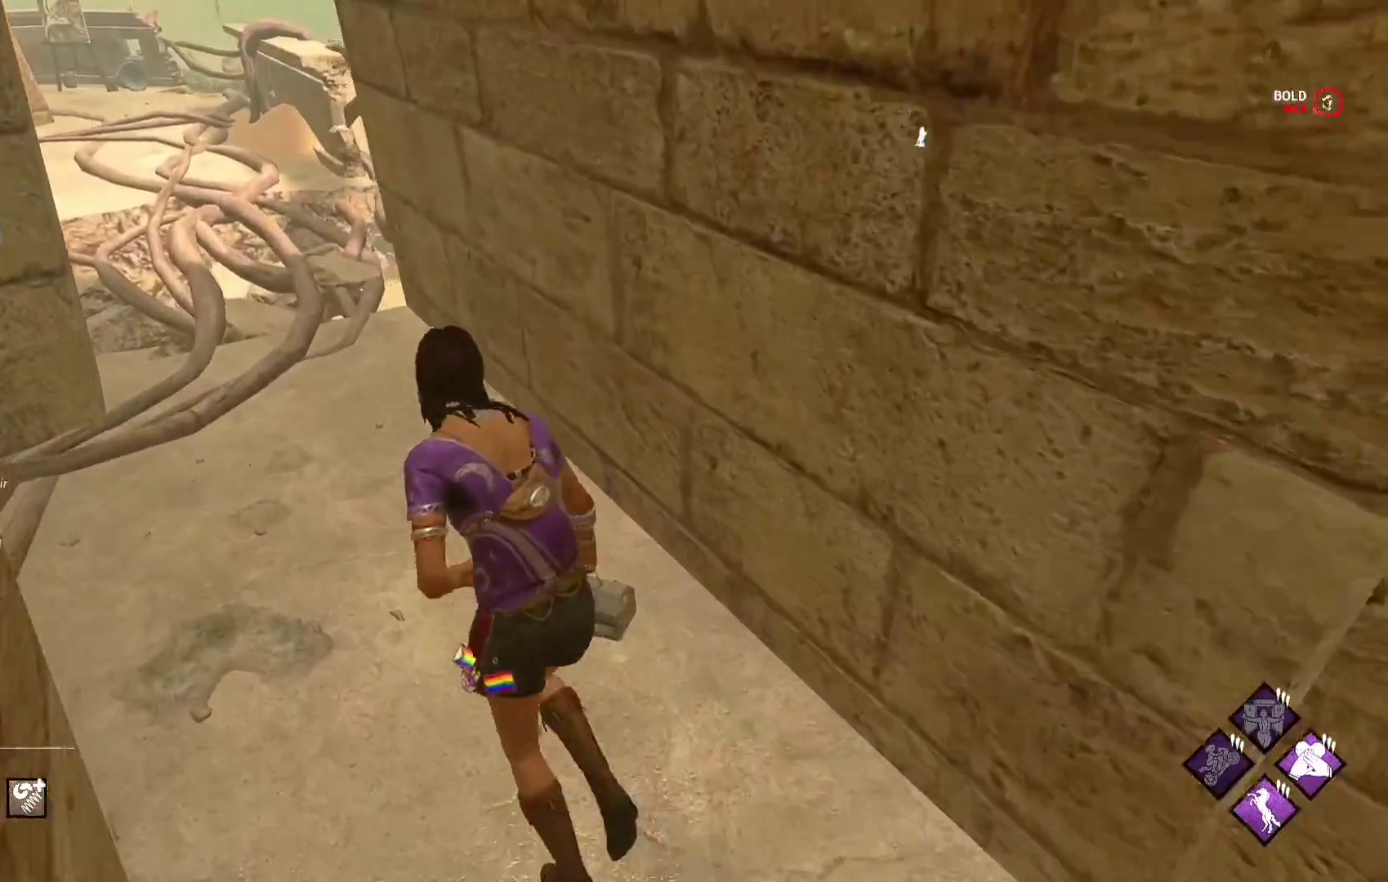
{"buttons": ["L1"], "left_stick": "up-left", "right_stick": "center", "events": [[50, "right_stick", "down-right"], [200, "right_stick", "center"]]}
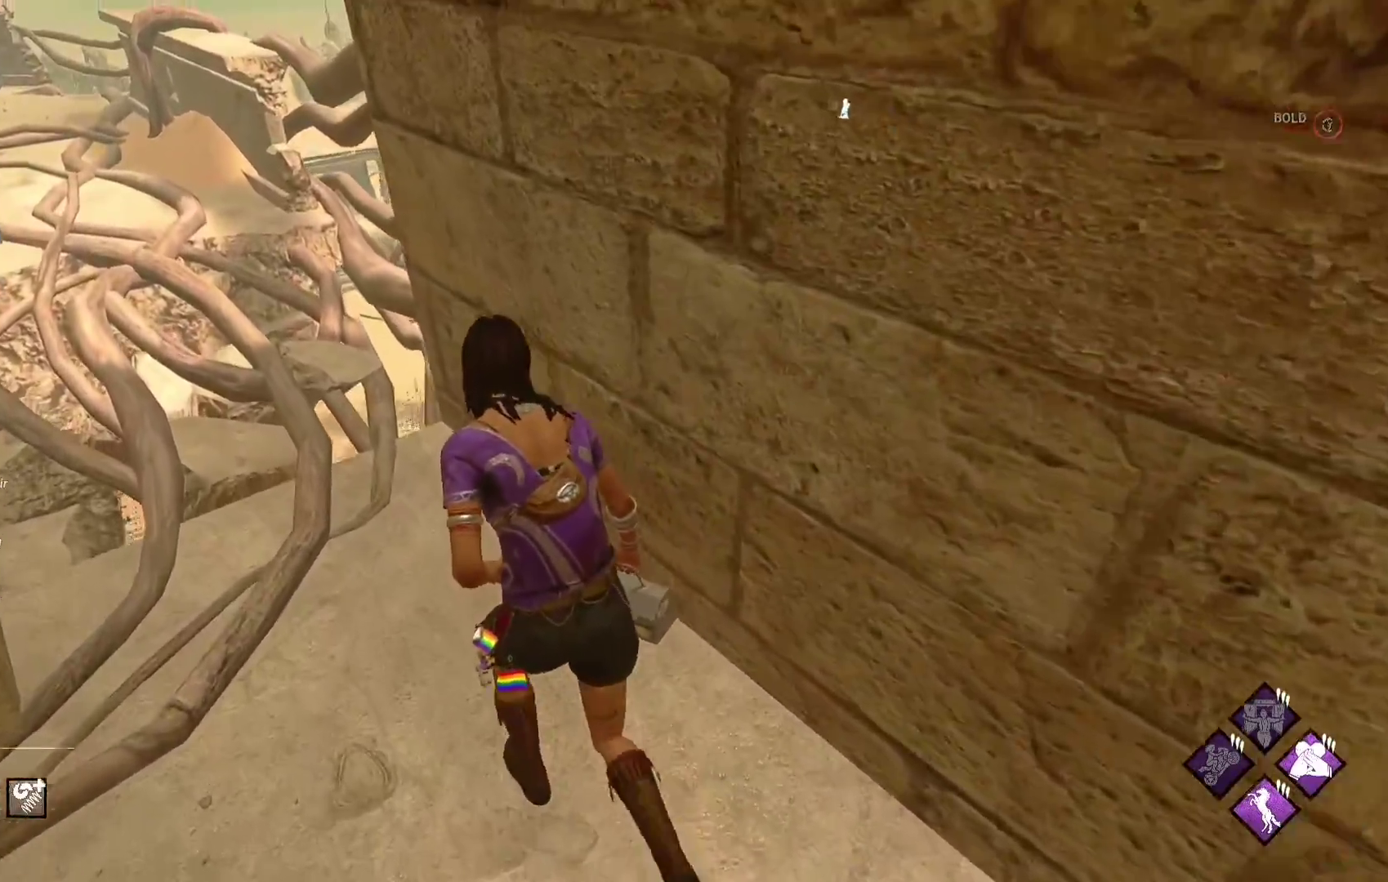
{"buttons": ["L1"], "left_stick": "up-left", "right_stick": "right", "events": [[50, "right_stick", "down-right"], [200, "right_stick", "center"], [367, "right_stick", "right"]]}
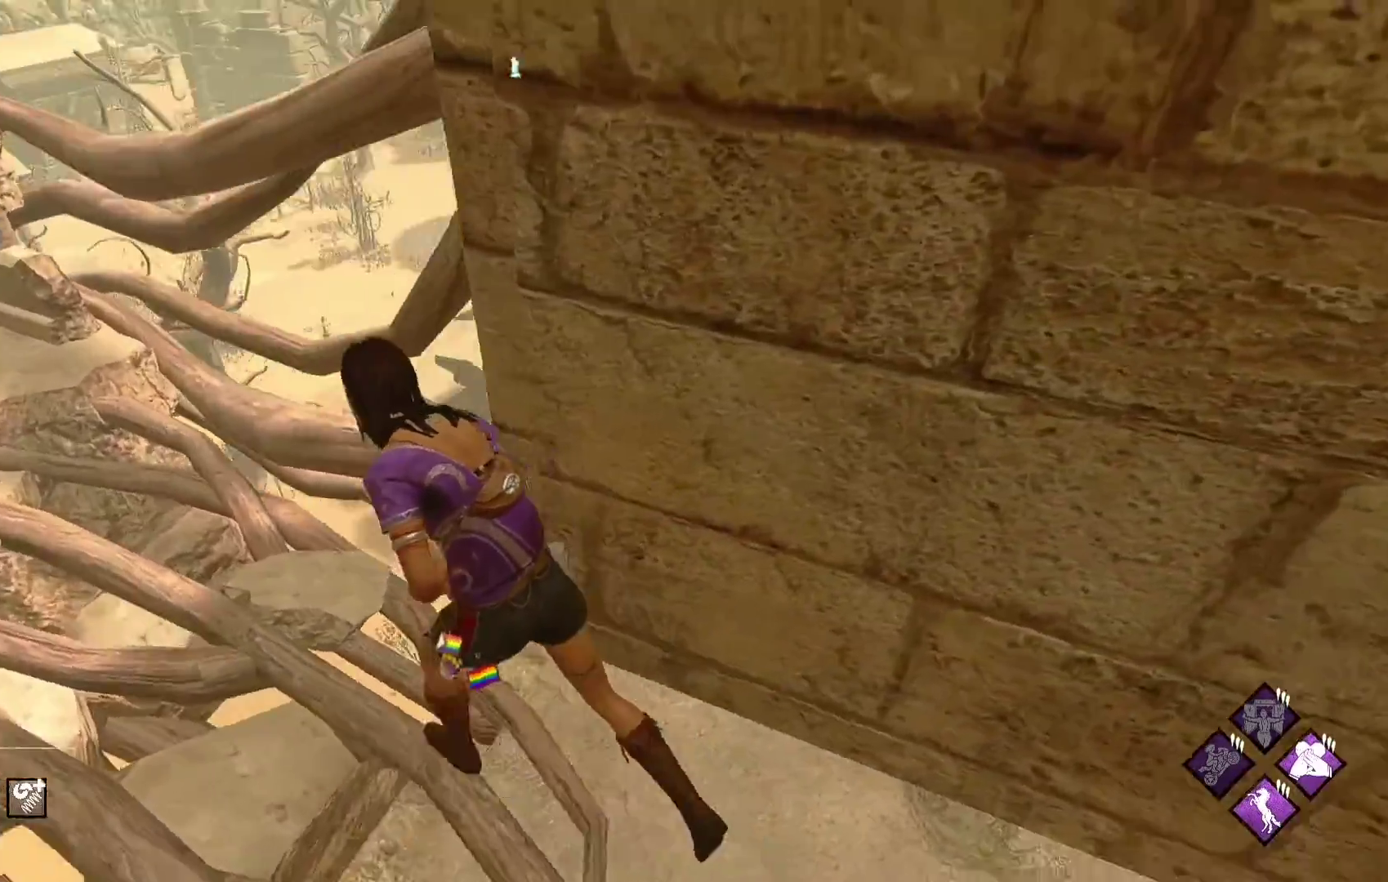
{"buttons": ["L1"], "left_stick": "up-left", "right_stick": "center", "events": [[17, "right_stick", "center"]]}
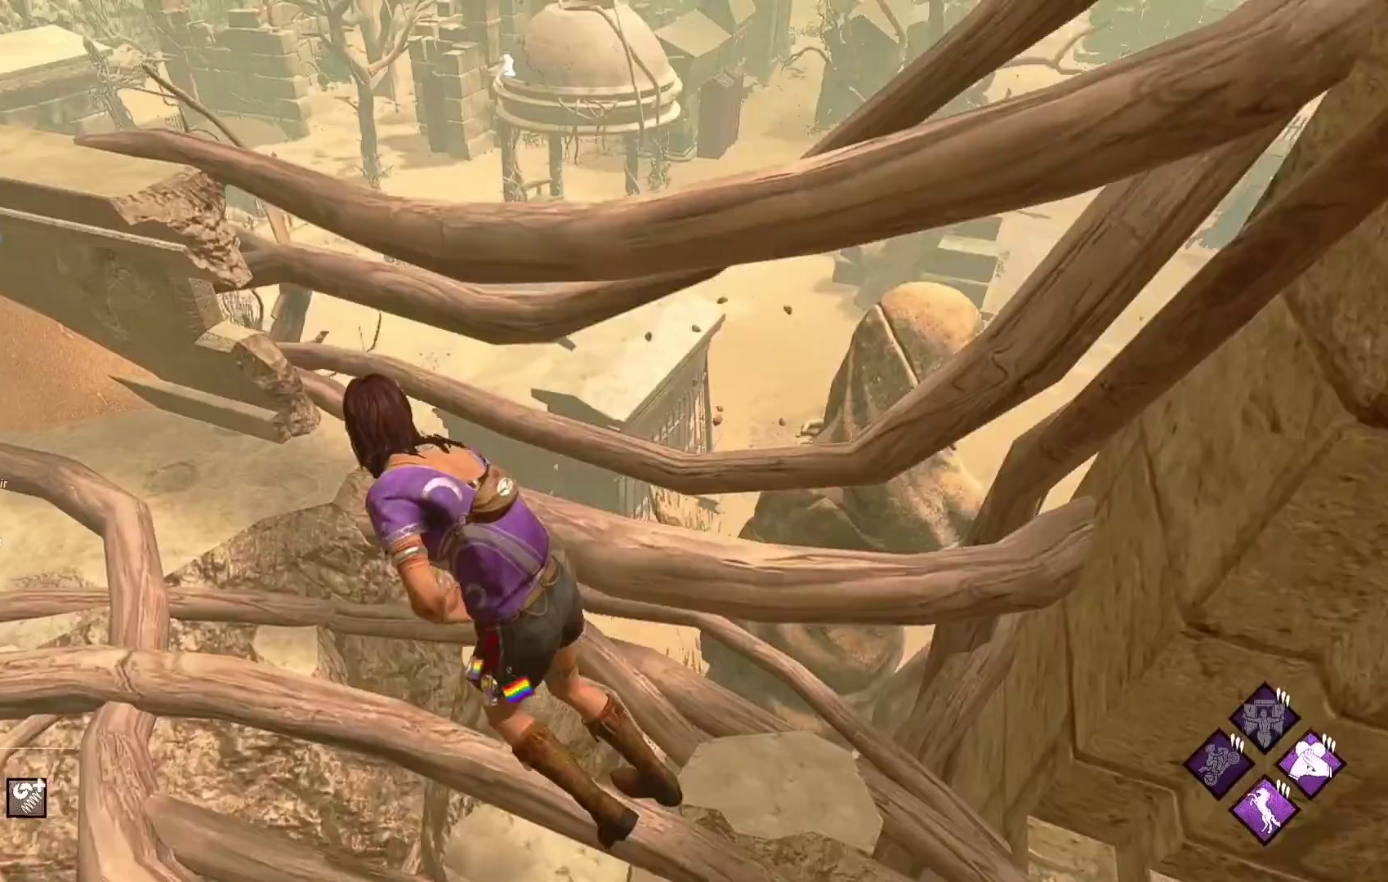
{"buttons": ["L1"], "left_stick": "left", "right_stick": "center", "events": [[250, "right_stick", "right"], [300, "left_stick", "left"], [417, "right_stick", "center"]]}
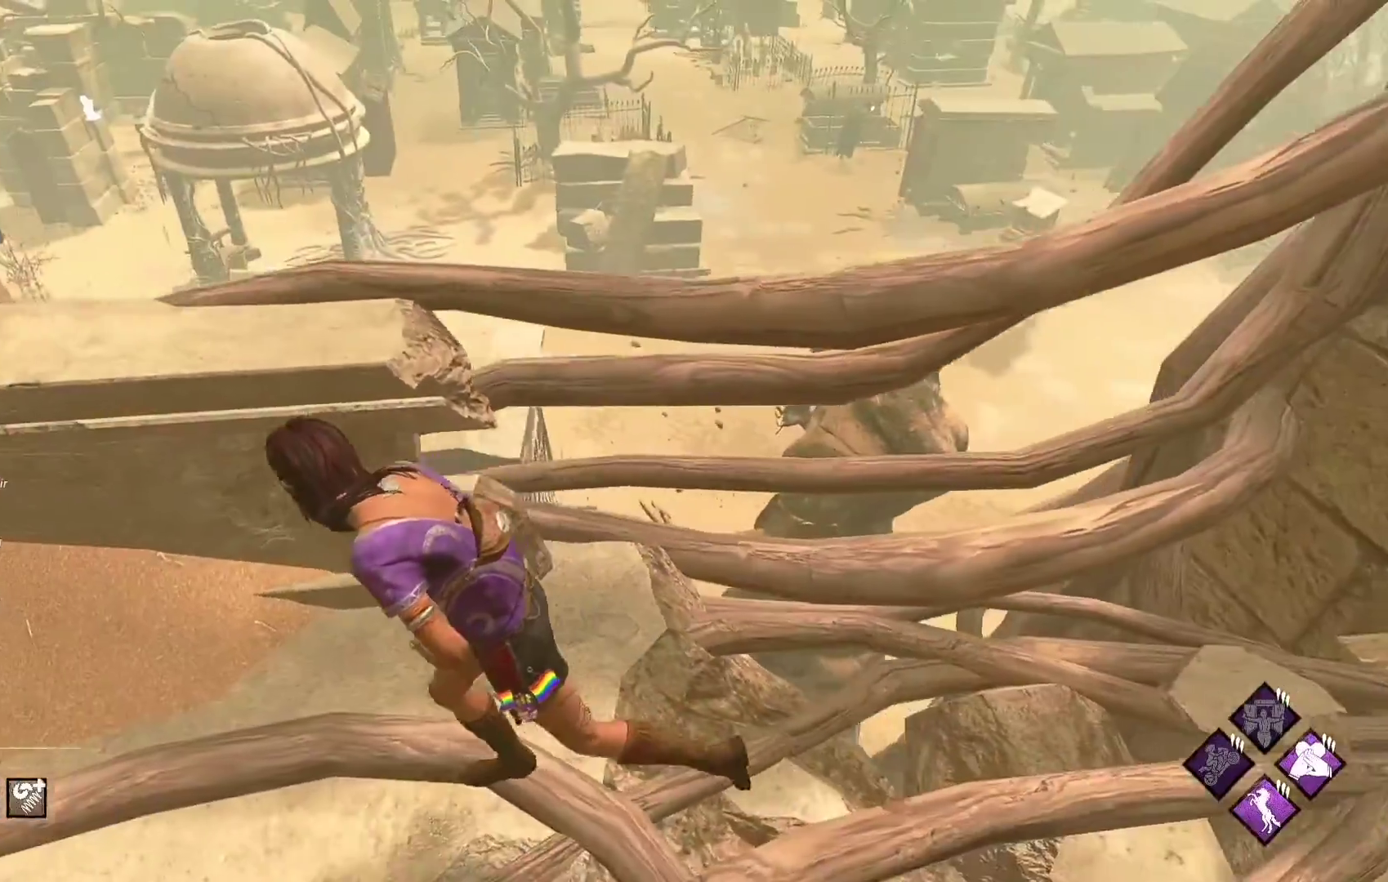
{"buttons": ["L1"], "left_stick": "left", "right_stick": "center", "events": []}
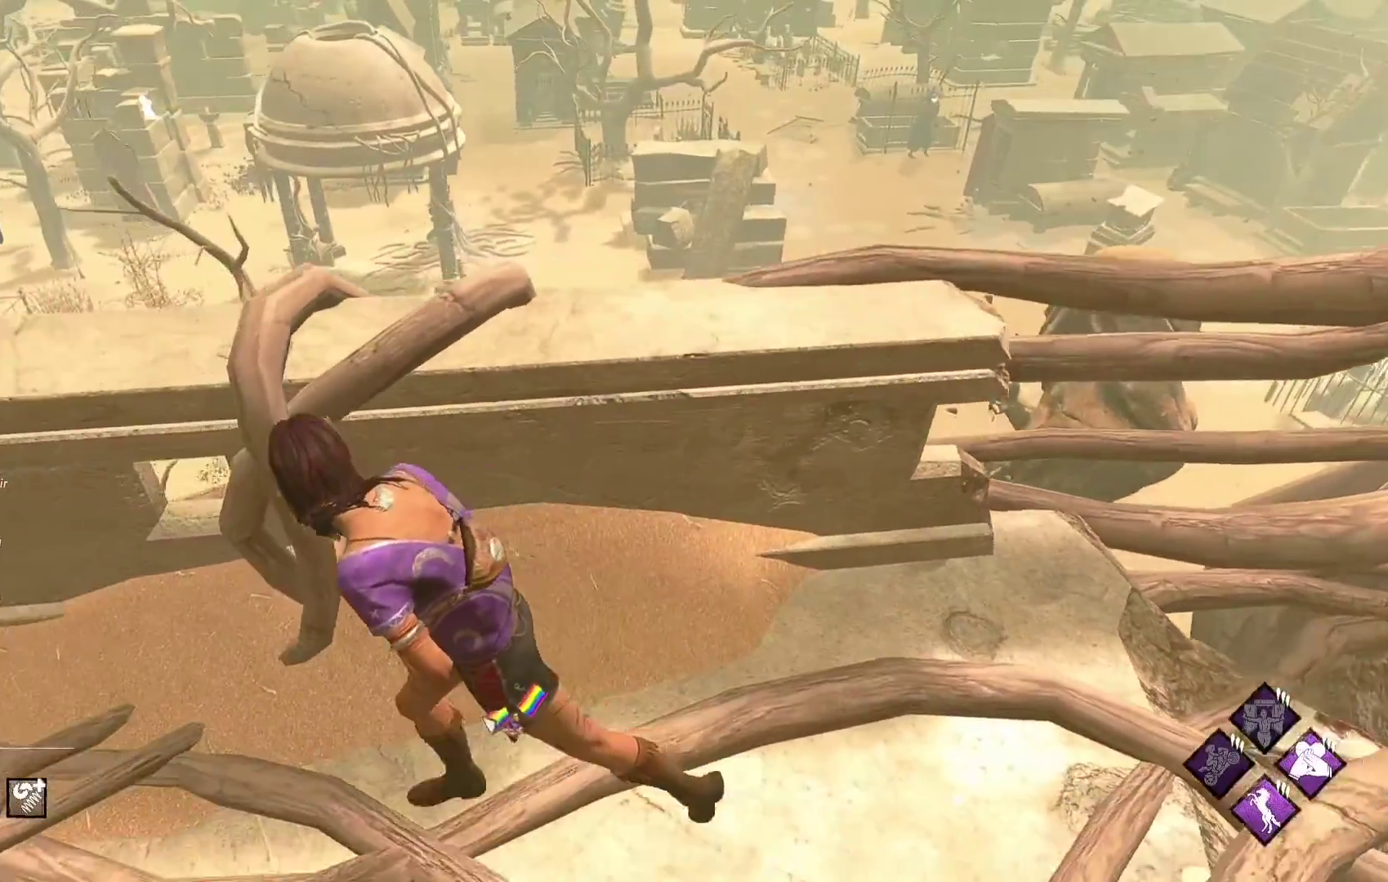
{"buttons": ["L1"], "left_stick": "left", "right_stick": "center", "events": [[200, "right_stick", "left"], [350, "right_stick", "center"]]}
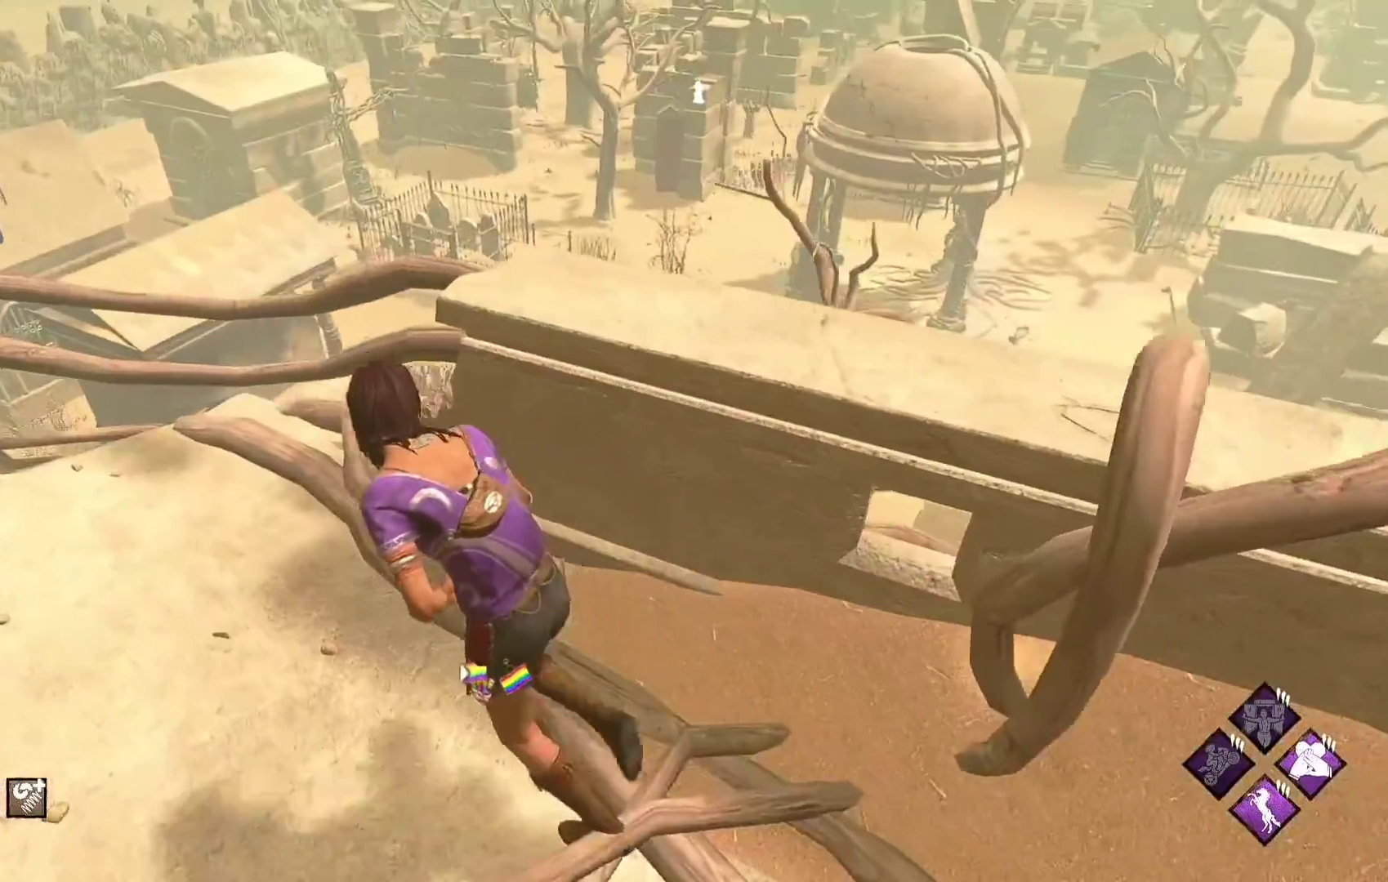
{"buttons": ["L1"], "left_stick": "left", "right_stick": "center", "events": [[117, "right_stick", "right"], [250, "right_stick", "center"], [367, "right_stick", "right"], [500, "right_stick", "center"]]}
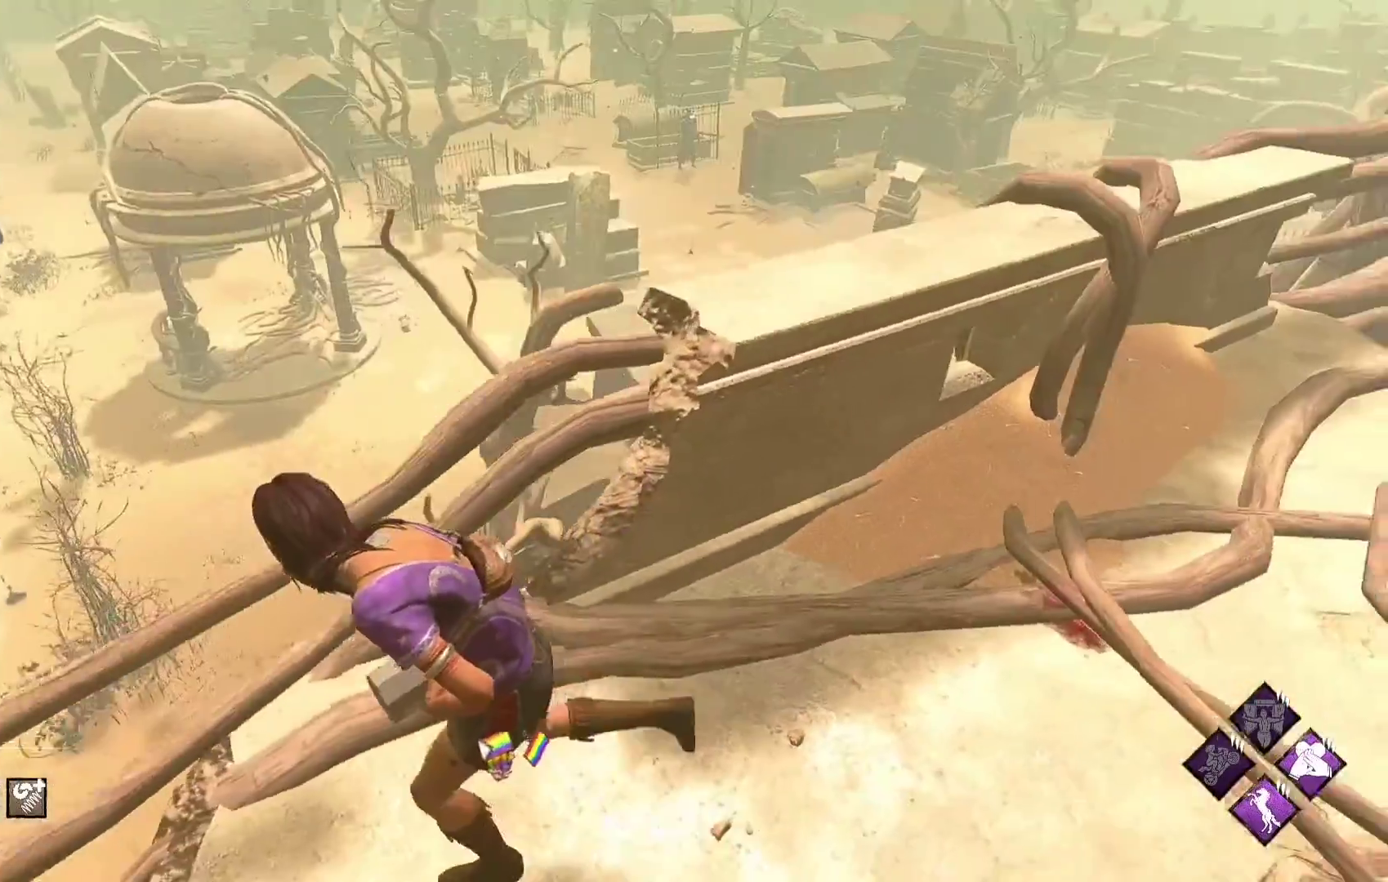
{"buttons": [], "left_stick": "up-left", "right_stick": "center", "events": [[50, "L1", "up"], [450, "left_stick", "up-left"]]}
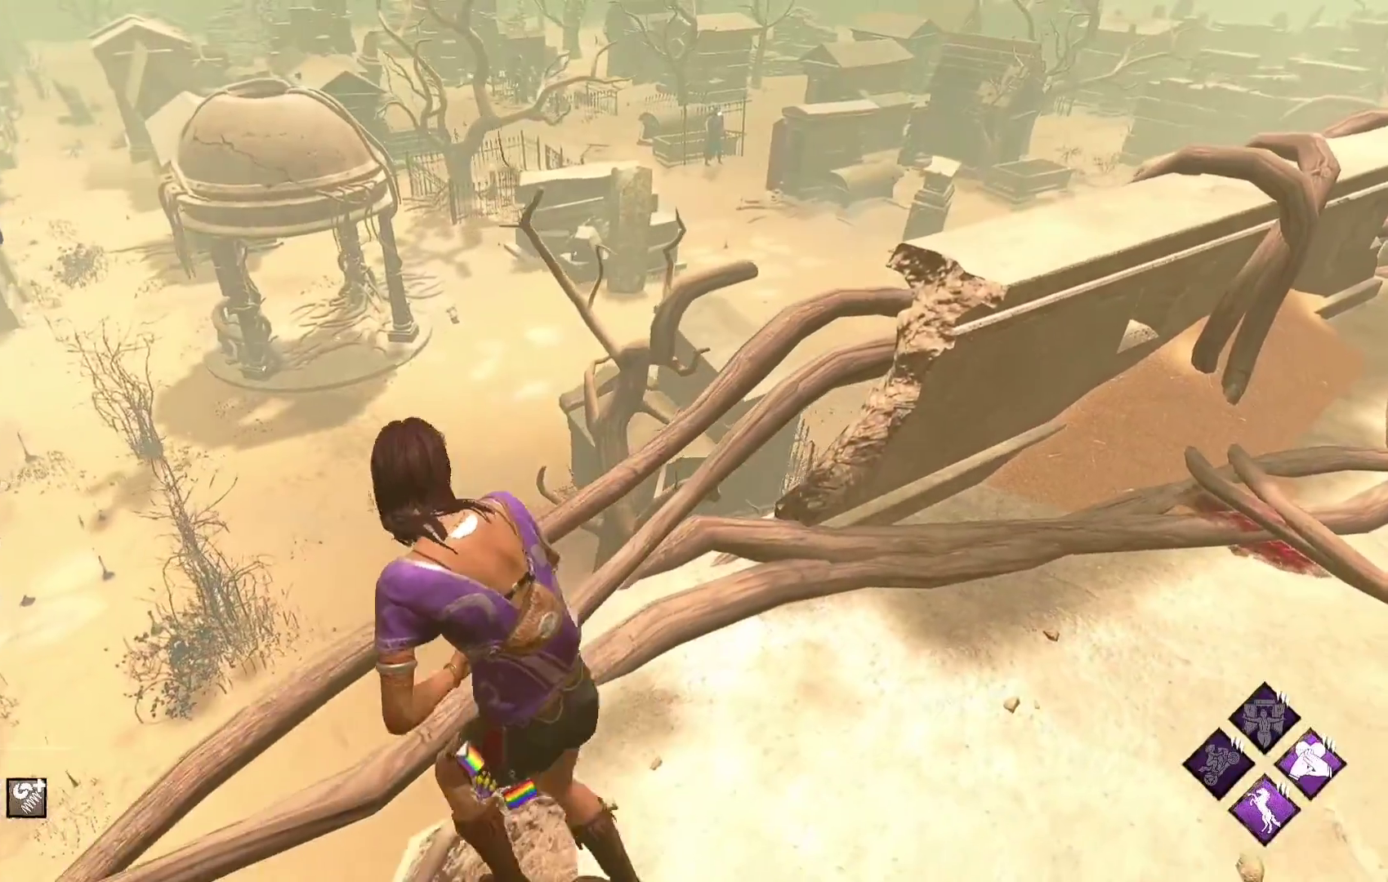
{"buttons": [], "left_stick": "left", "right_stick": "center", "events": [[283, "left_stick", "left"]]}
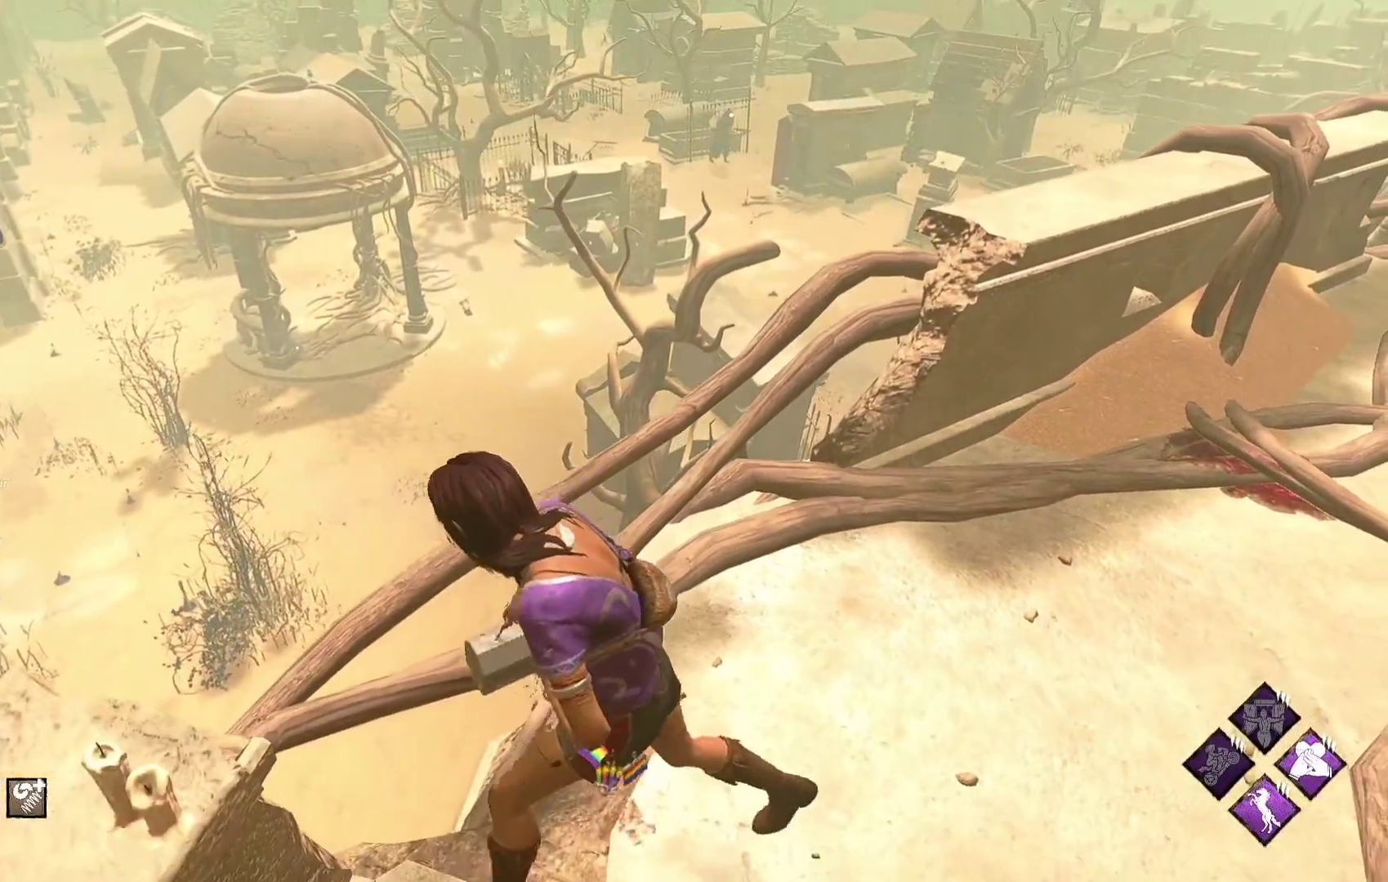
{"buttons": [], "left_stick": "down-left", "right_stick": "center", "events": [[217, "left_stick", "down-left"]]}
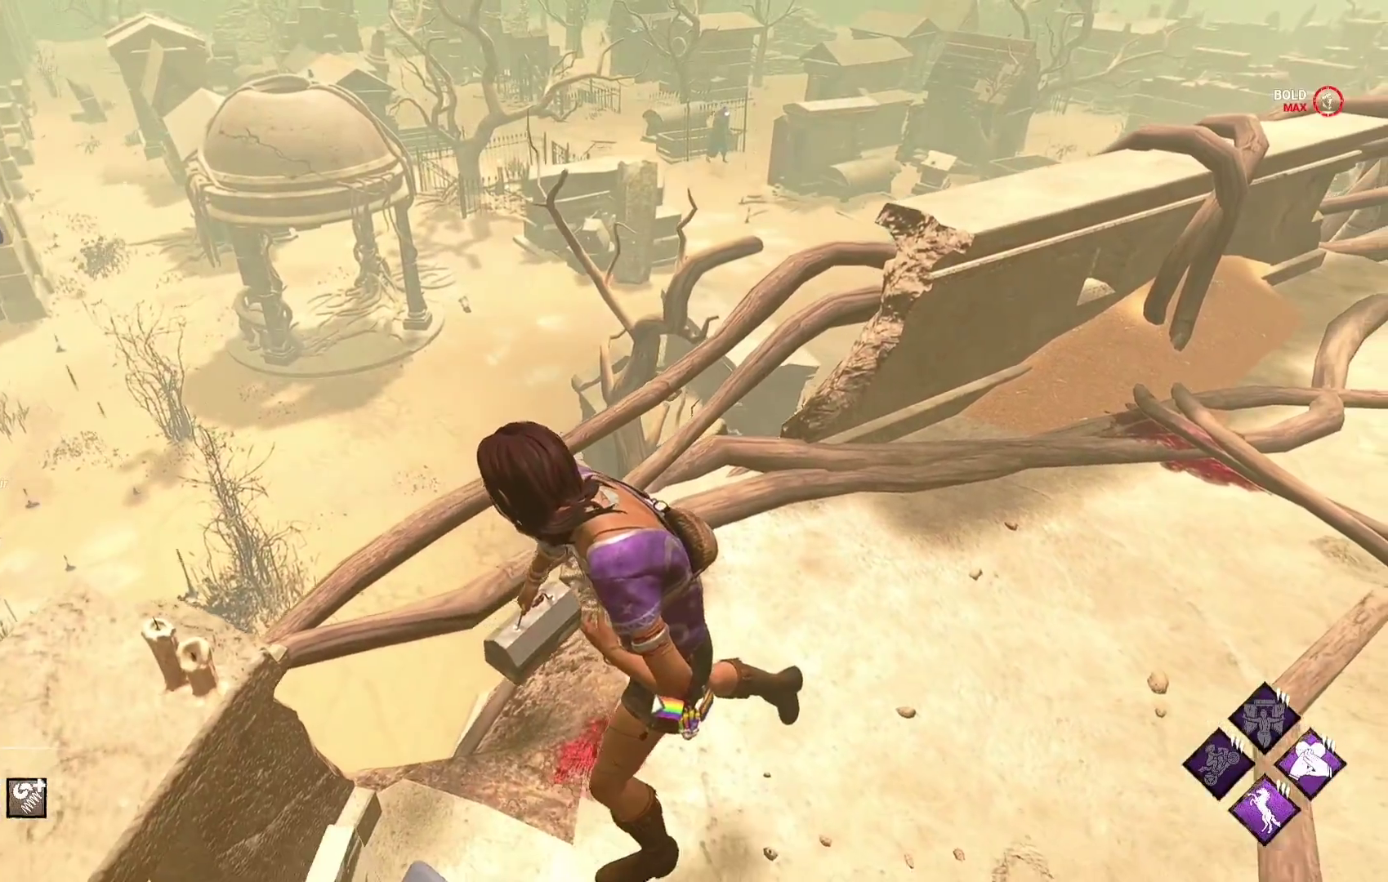
{"buttons": [], "left_stick": "up-left", "right_stick": "center", "events": [[333, "left_stick", "left"], [433, "left_stick", "up-left"]]}
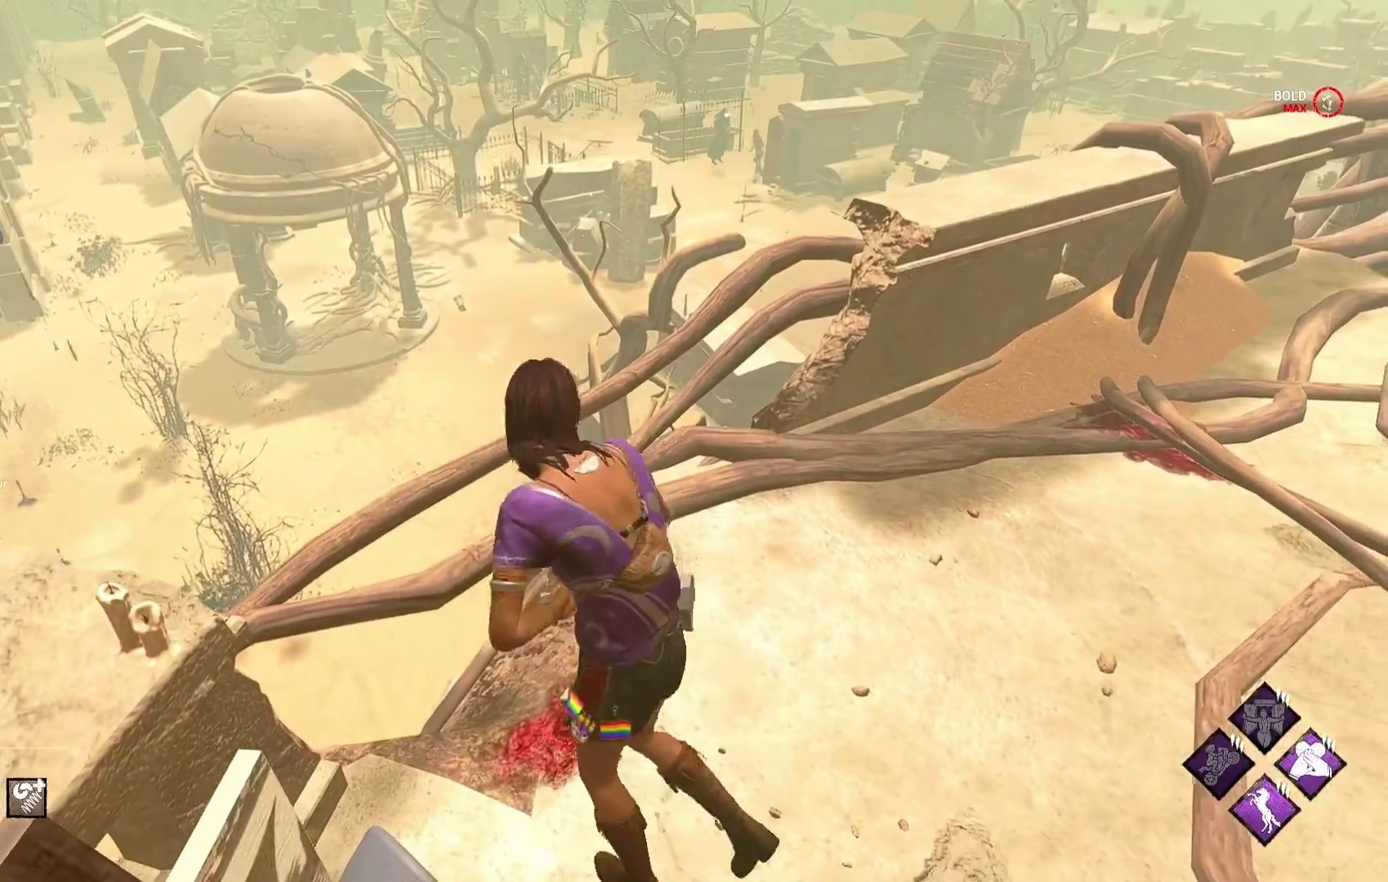
{"buttons": [], "left_stick": "center", "right_stick": "center", "events": [[167, "left_stick", "center"]]}
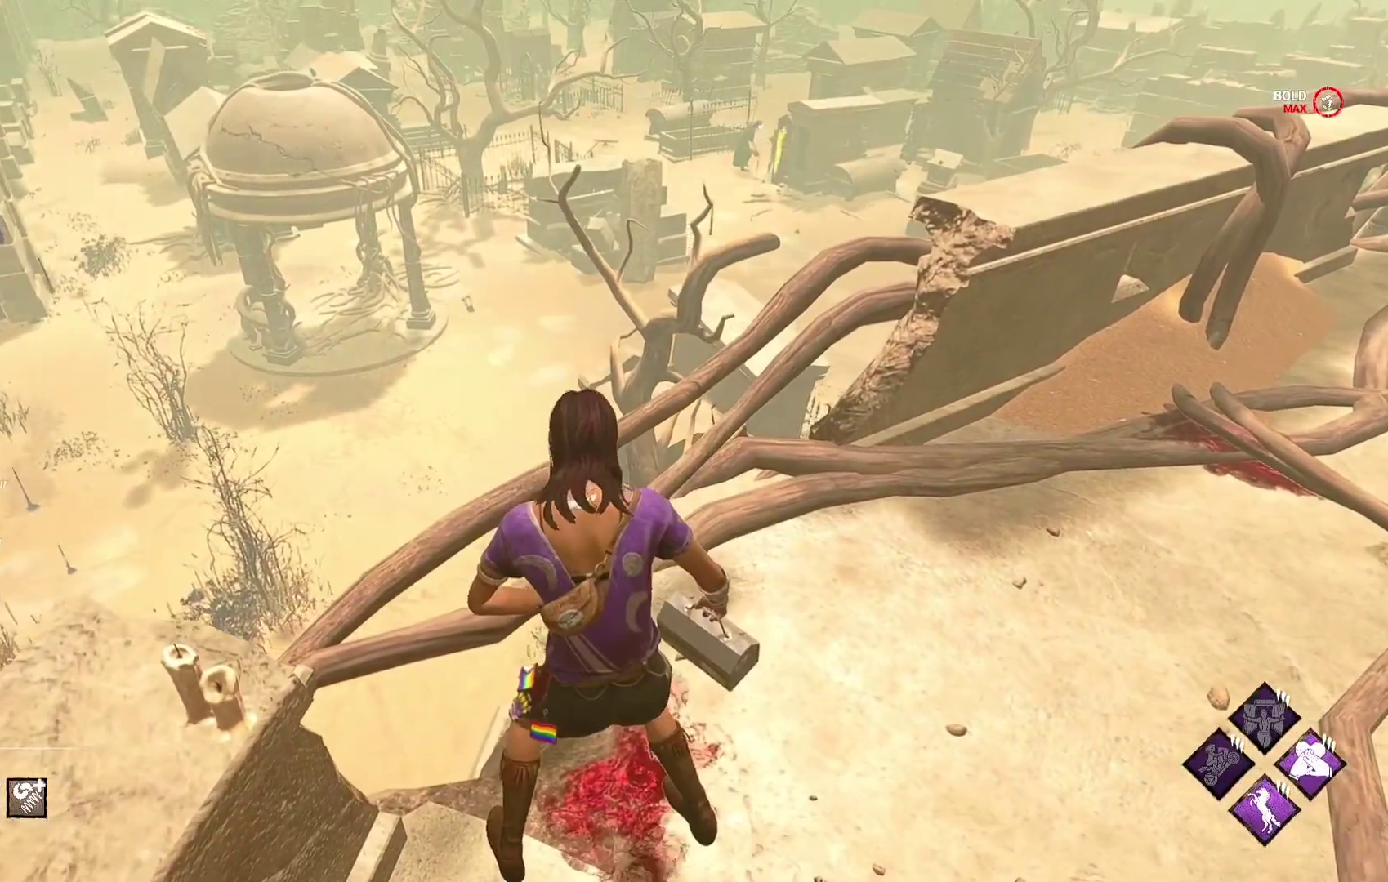
{"buttons": ["L1"], "left_stick": "up-right", "right_stick": "center", "events": [[200, "L1", "down"], [283, "left_stick", "right"], [283, "right_stick", "right"], [350, "left_stick", "up-right"], [483, "right_stick", "center"]]}
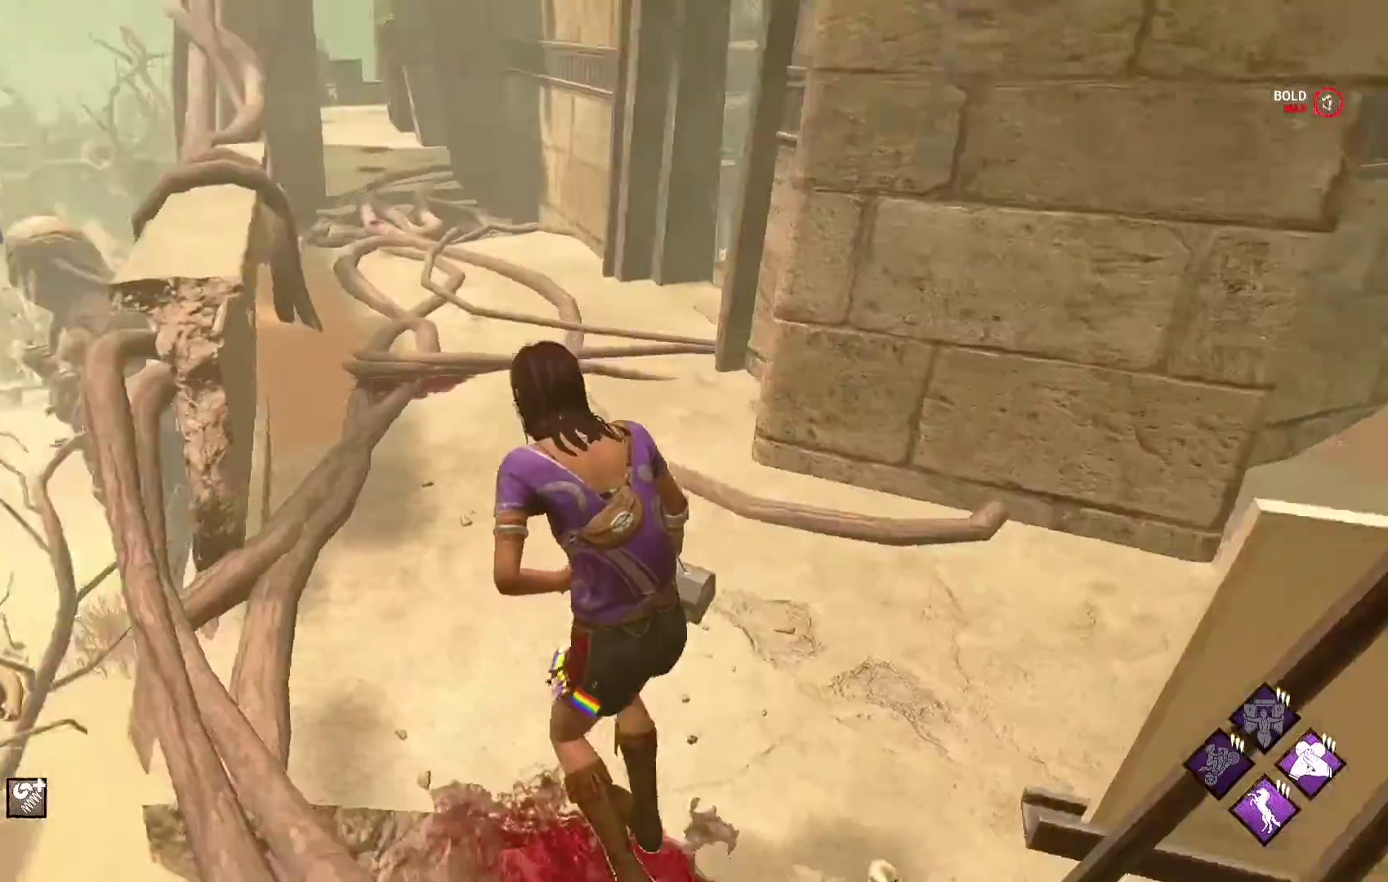
{"buttons": ["L1"], "left_stick": "up-right", "right_stick": "right", "events": [[150, "right_stick", "up-right"], [317, "right_stick", "center"], [450, "right_stick", "right"]]}
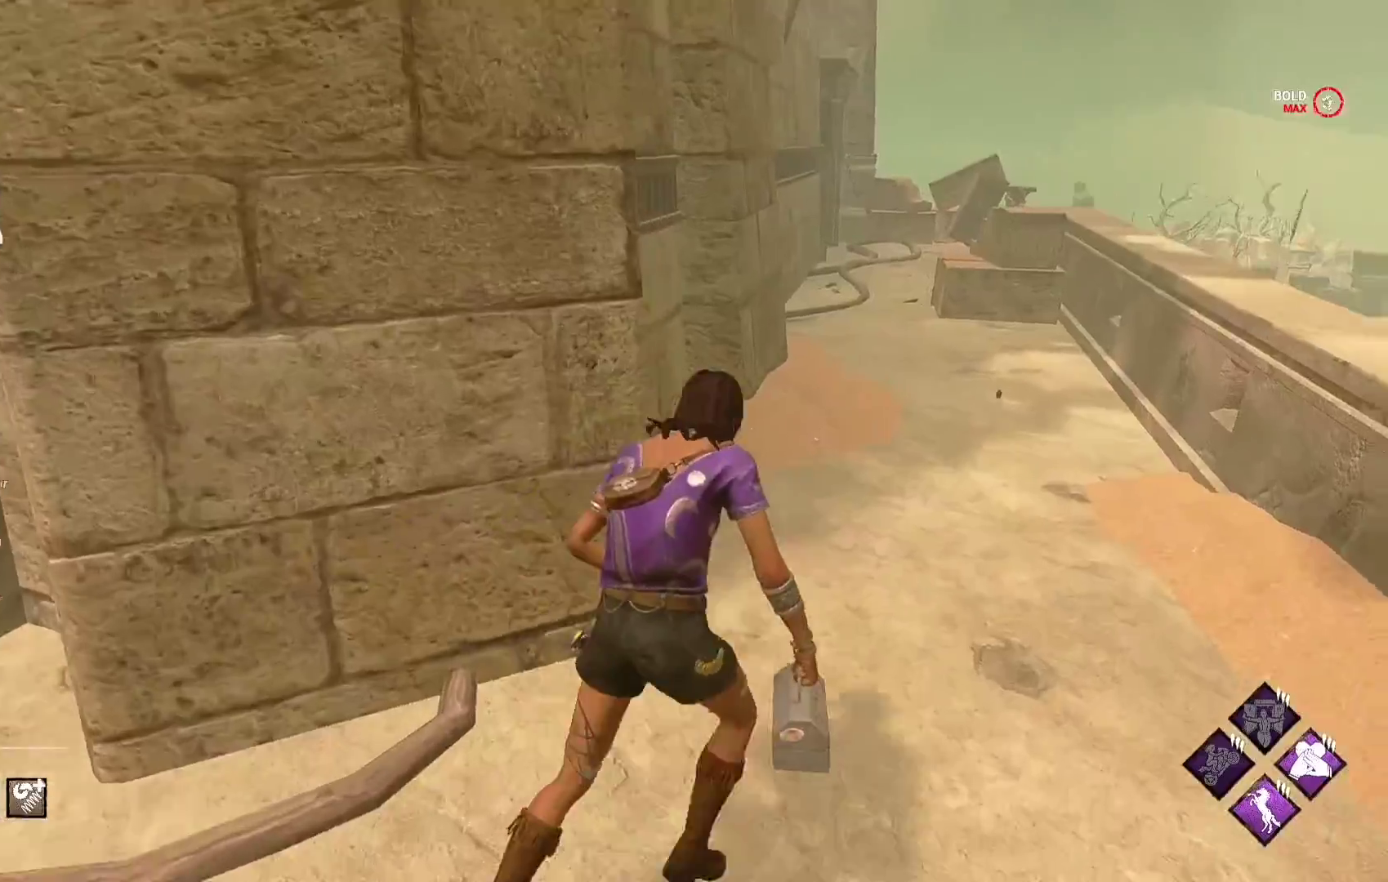
{"buttons": ["L1"], "left_stick": "left", "right_stick": "left", "events": [[83, "right_stick", "center"], [217, "left_stick", "up"], [417, "left_stick", "left"], [417, "right_stick", "left"]]}
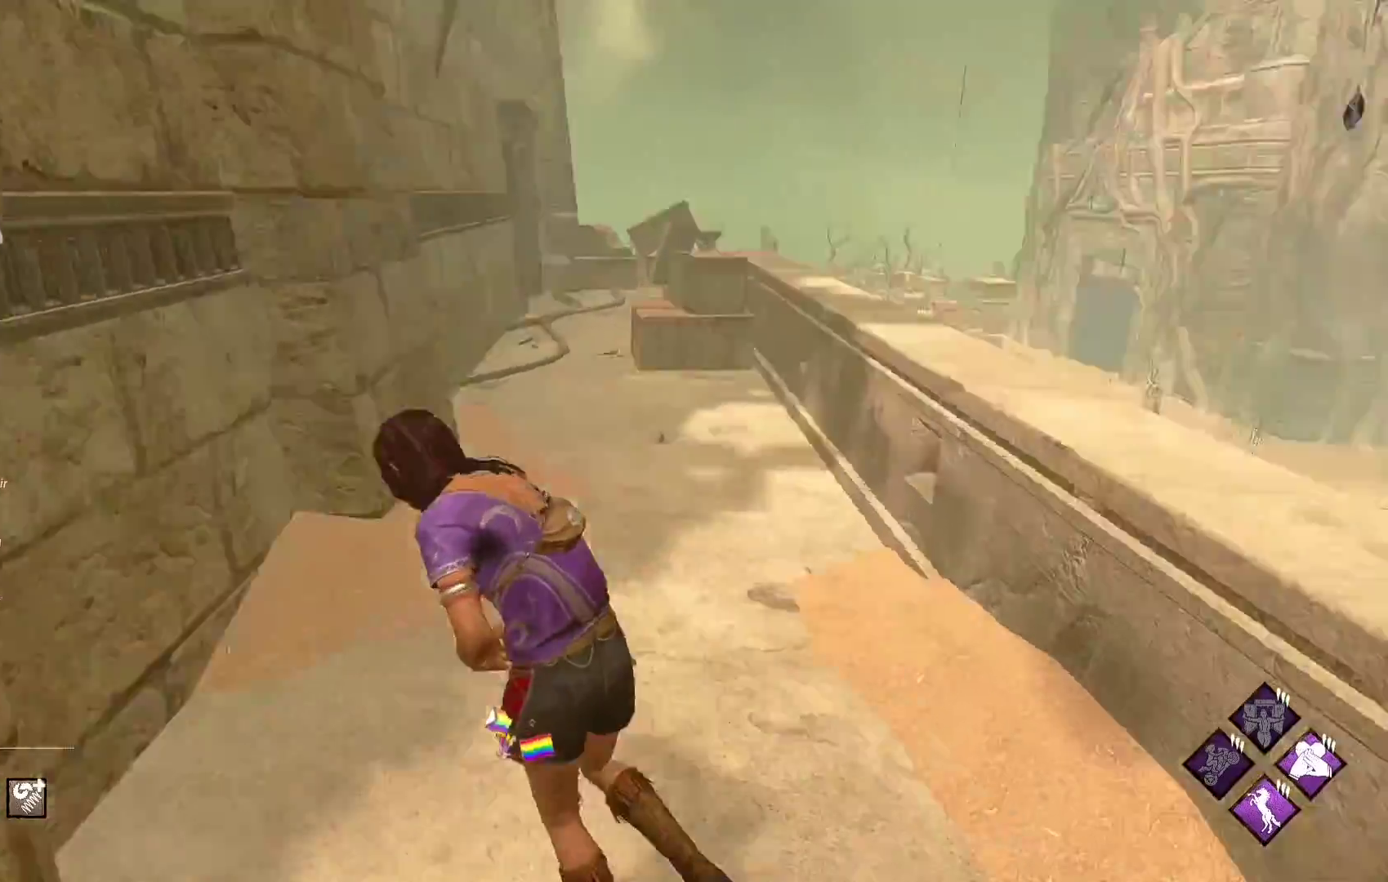
{"buttons": ["L1"], "left_stick": "up-left", "right_stick": "center", "events": [[133, "right_stick", "center"], [183, "left_stick", "up-left"]]}
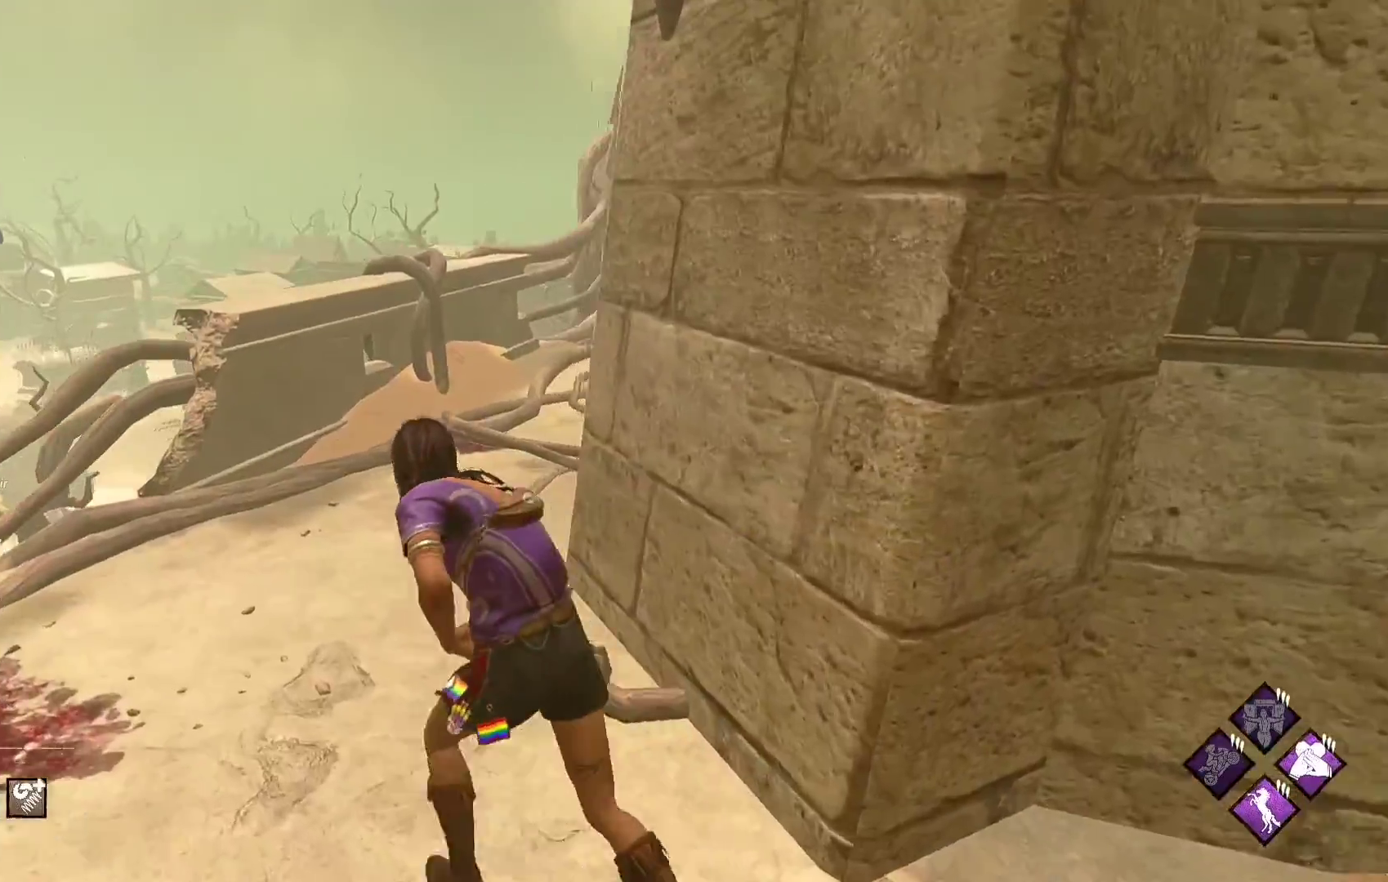
{"buttons": ["L1"], "left_stick": "up", "right_stick": "center", "events": [[417, "left_stick", "up"]]}
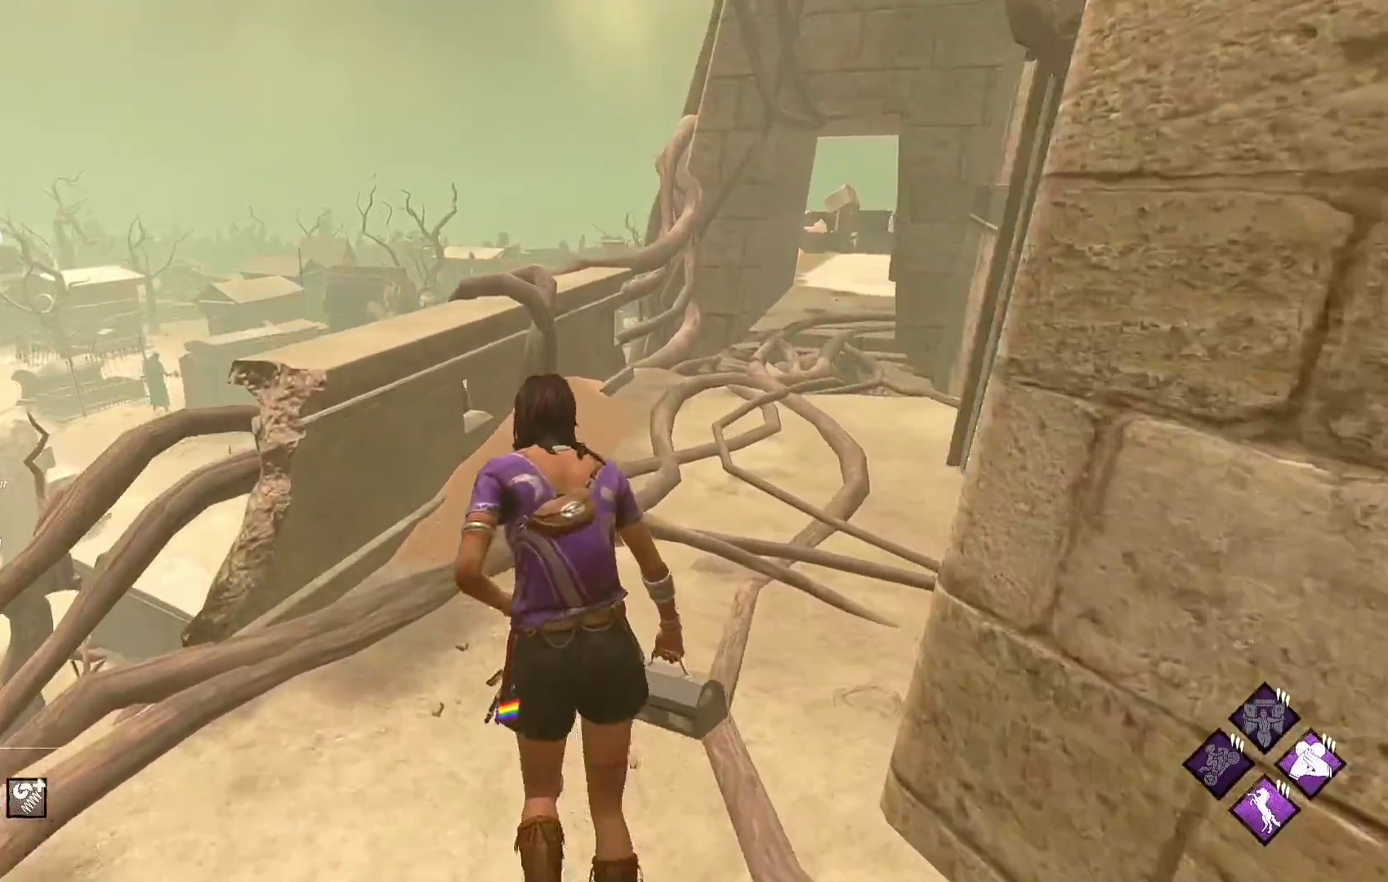
{"buttons": ["L1"], "left_stick": "up-right", "right_stick": "right", "events": [[217, "left_stick", "up-right"], [400, "right_stick", "right"]]}
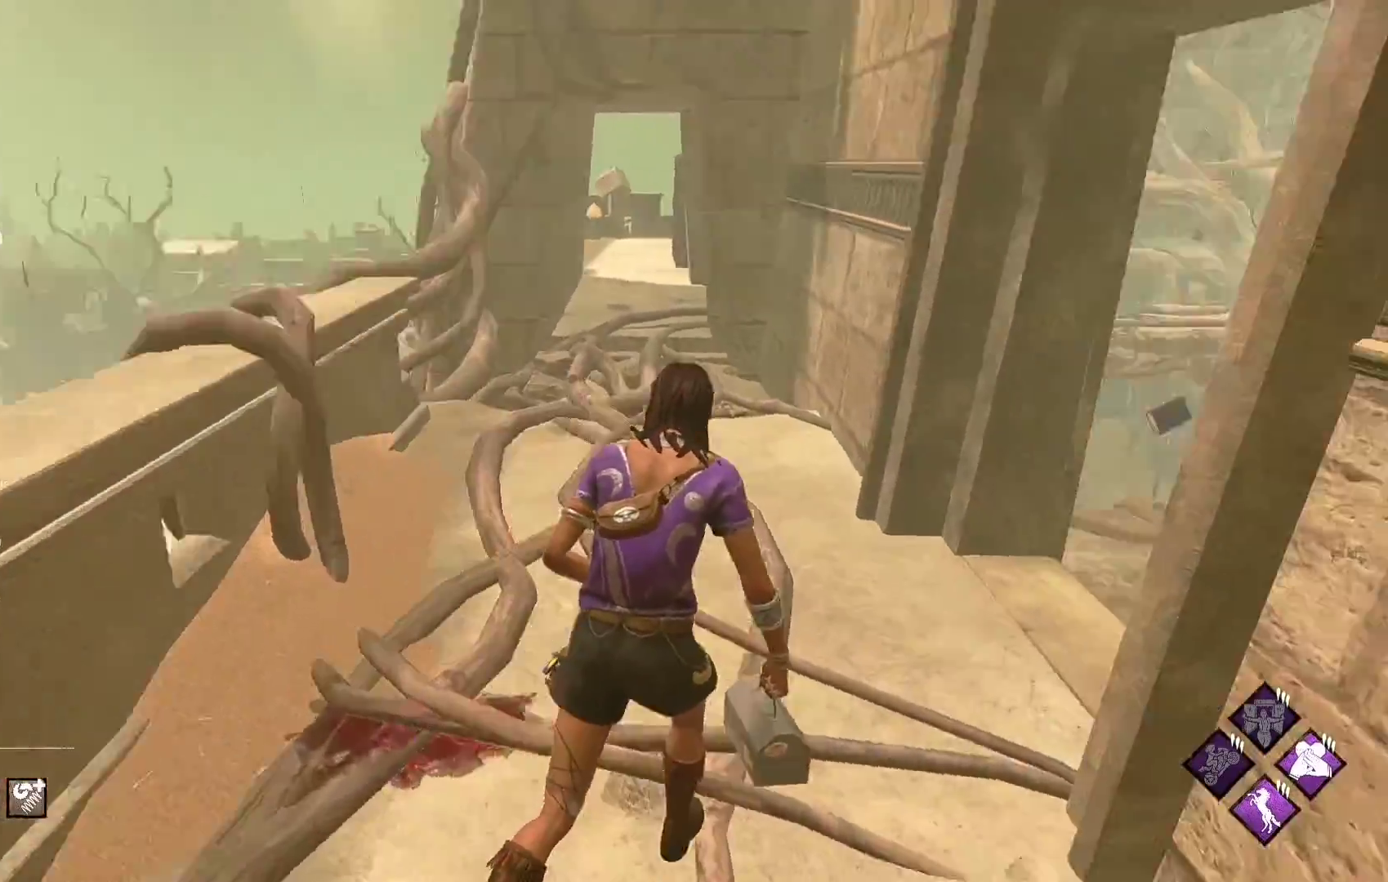
{"buttons": ["L1"], "left_stick": "up-right", "right_stick": "right", "events": [[17, "left_stick", "up"], [50, "right_stick", "center"], [250, "left_stick", "up-right"], [417, "right_stick", "right"]]}
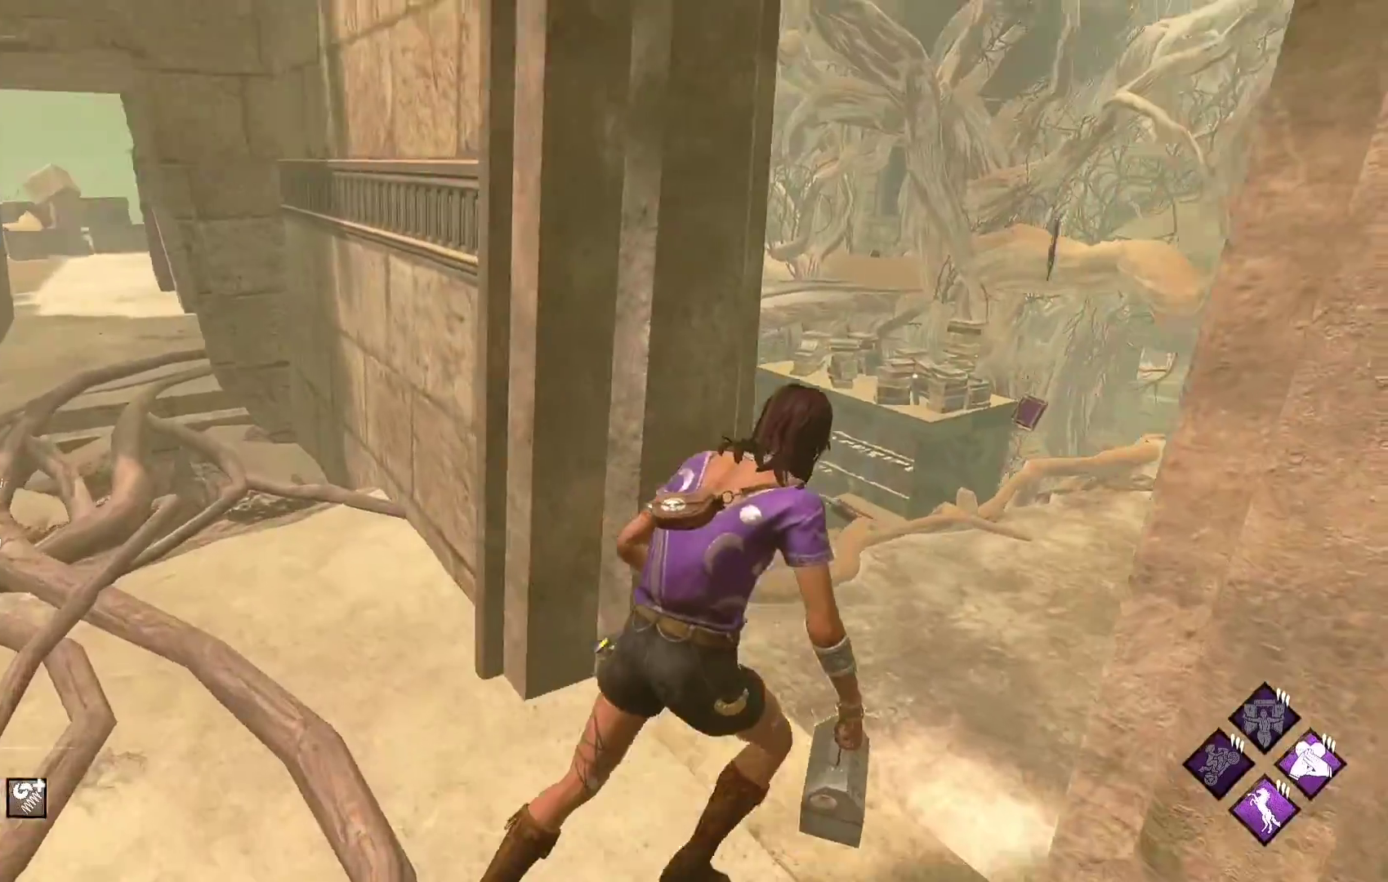
{"buttons": ["L1"], "left_stick": "up", "right_stick": "center", "events": [[17, "right_stick", "center"], [200, "left_stick", "up"]]}